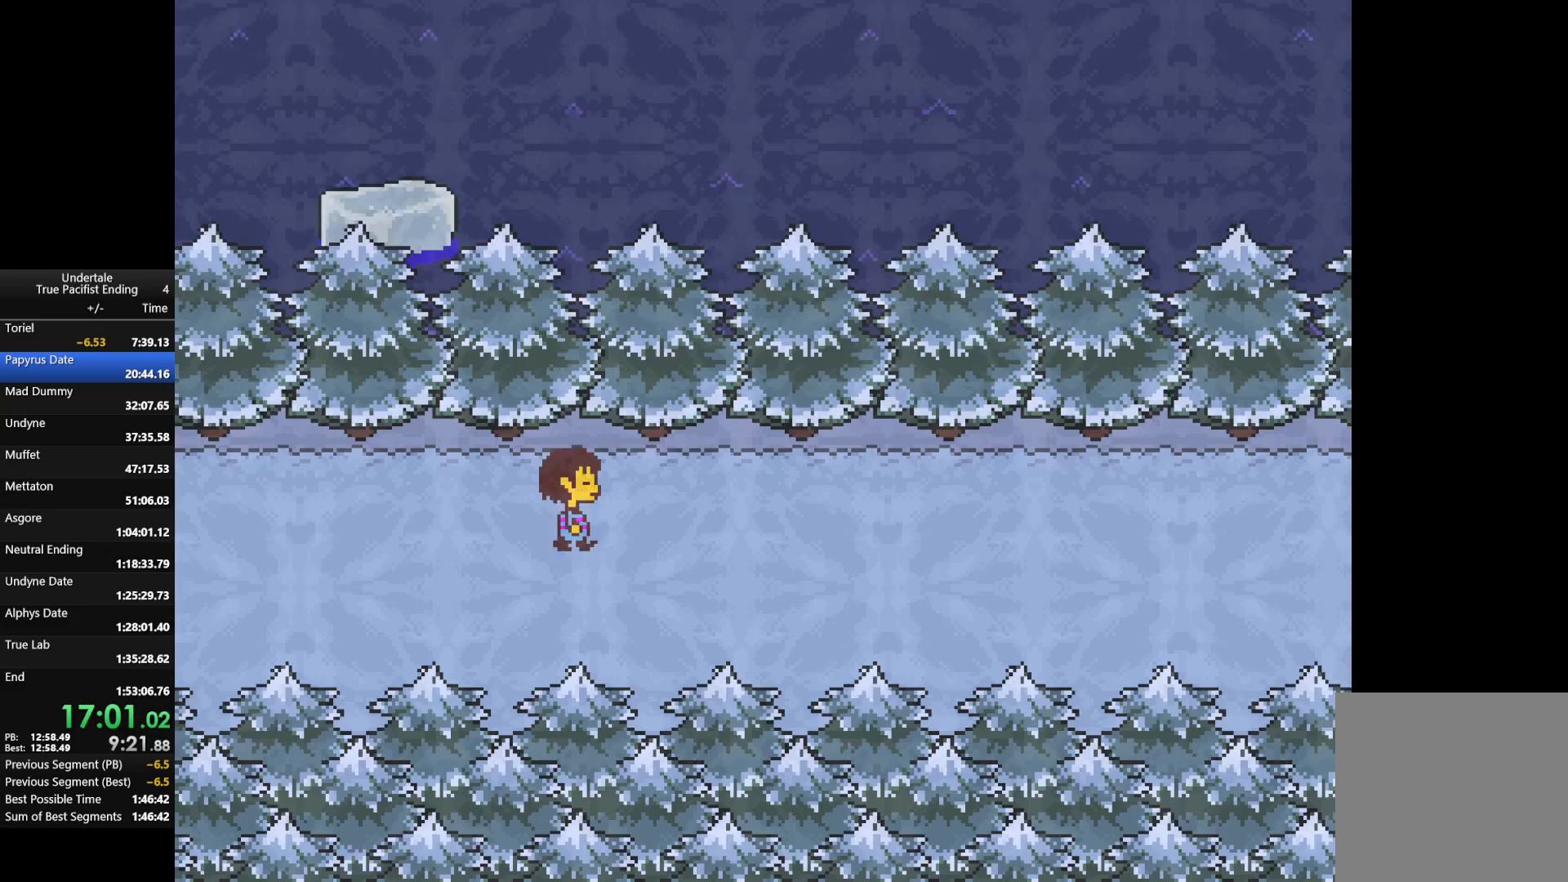
Gameplay with keyboard; each line is a JSON object with the keys held at the frame after it. "events" lists presses ("down") and releases ("up") of "c", "down", "left", "return", "right", "shift", "up", "x" and "z" between this image and that frame as [ms after this image, input, new state], when the widget could be followed in between. No other keys are recorded. Mouse input is not recorded.
{"keys": ["right"], "events": []}
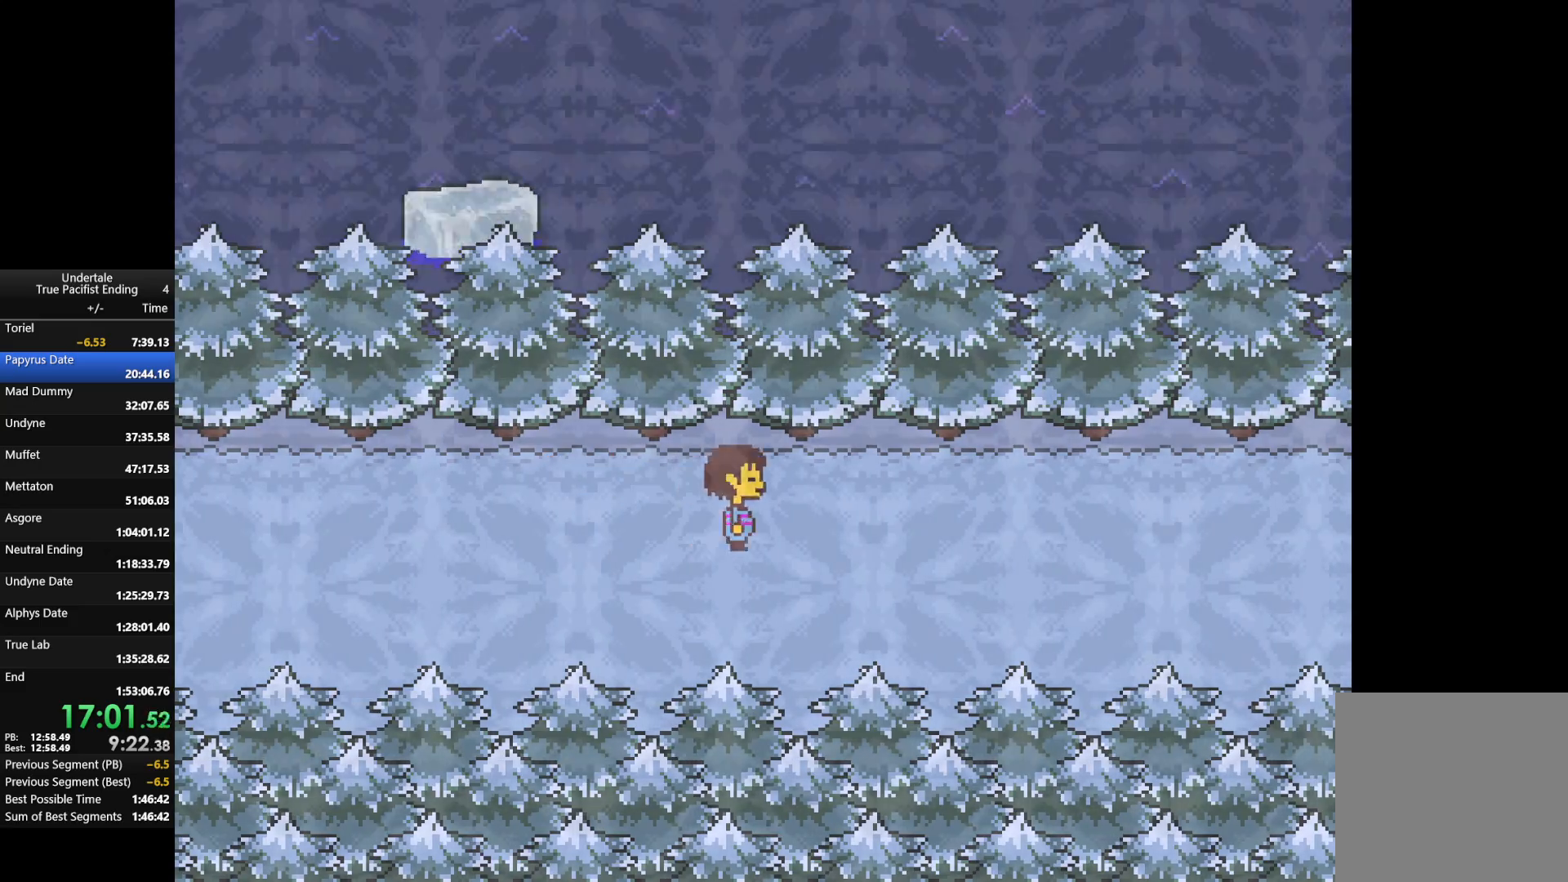
{"keys": ["right"], "events": []}
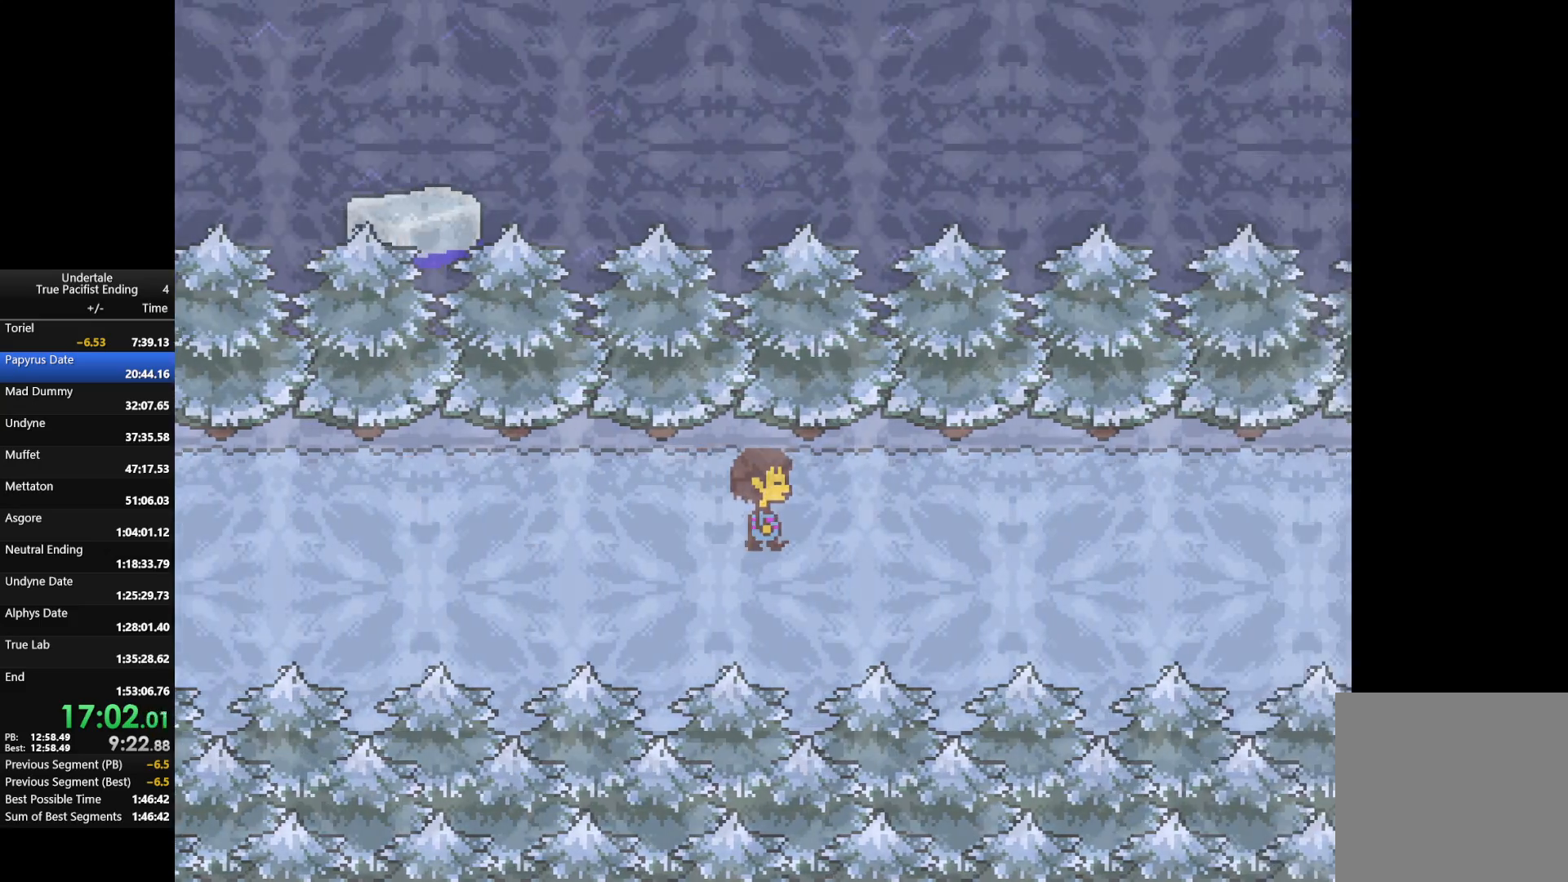
{"keys": ["right"], "events": []}
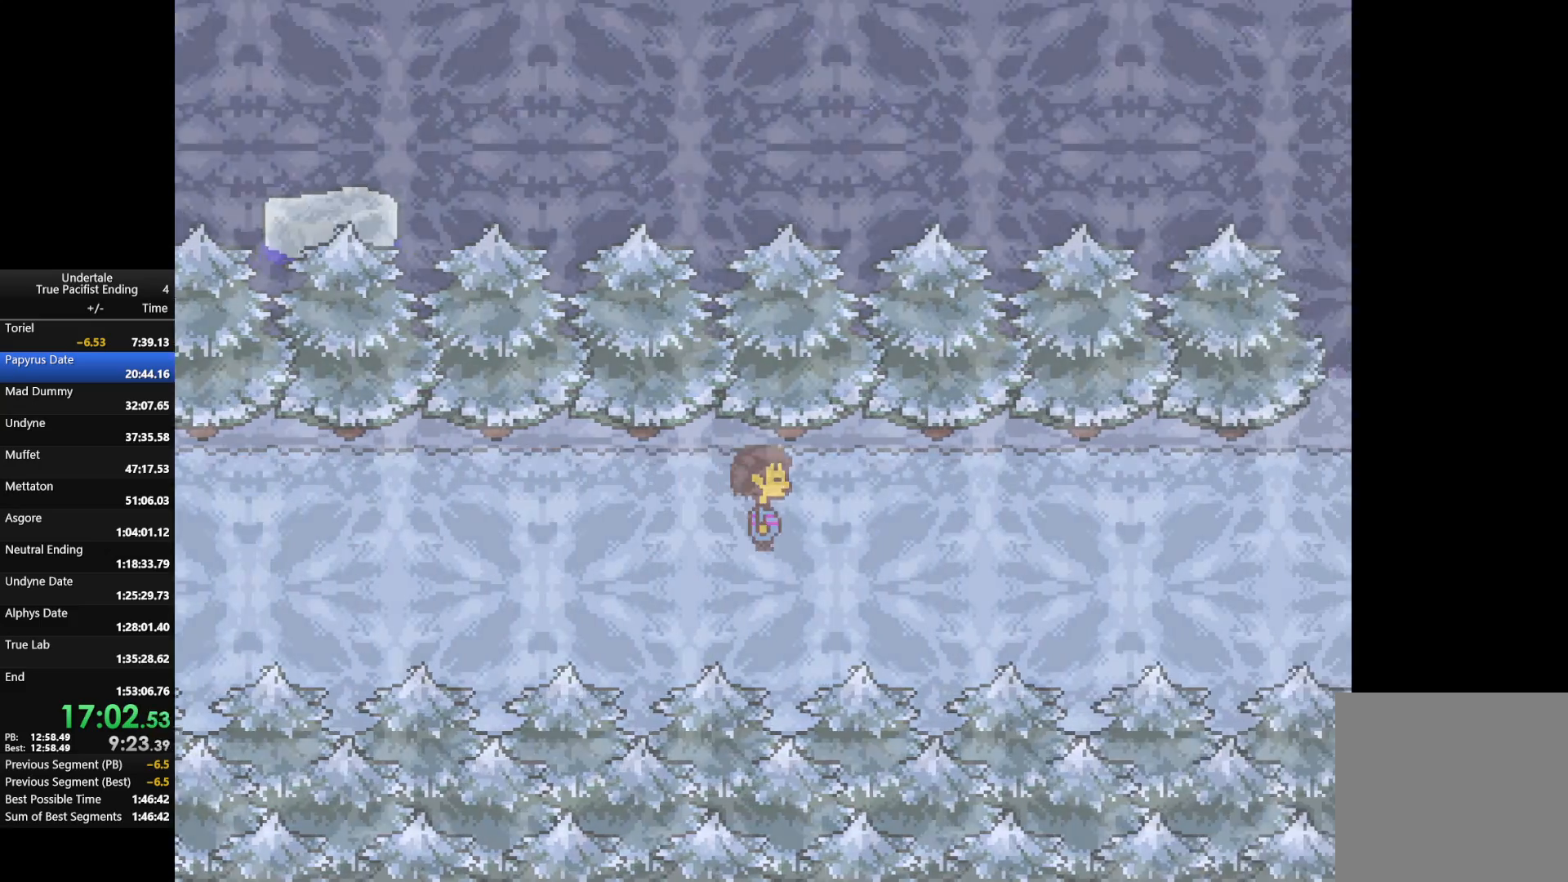
{"keys": ["right"], "events": []}
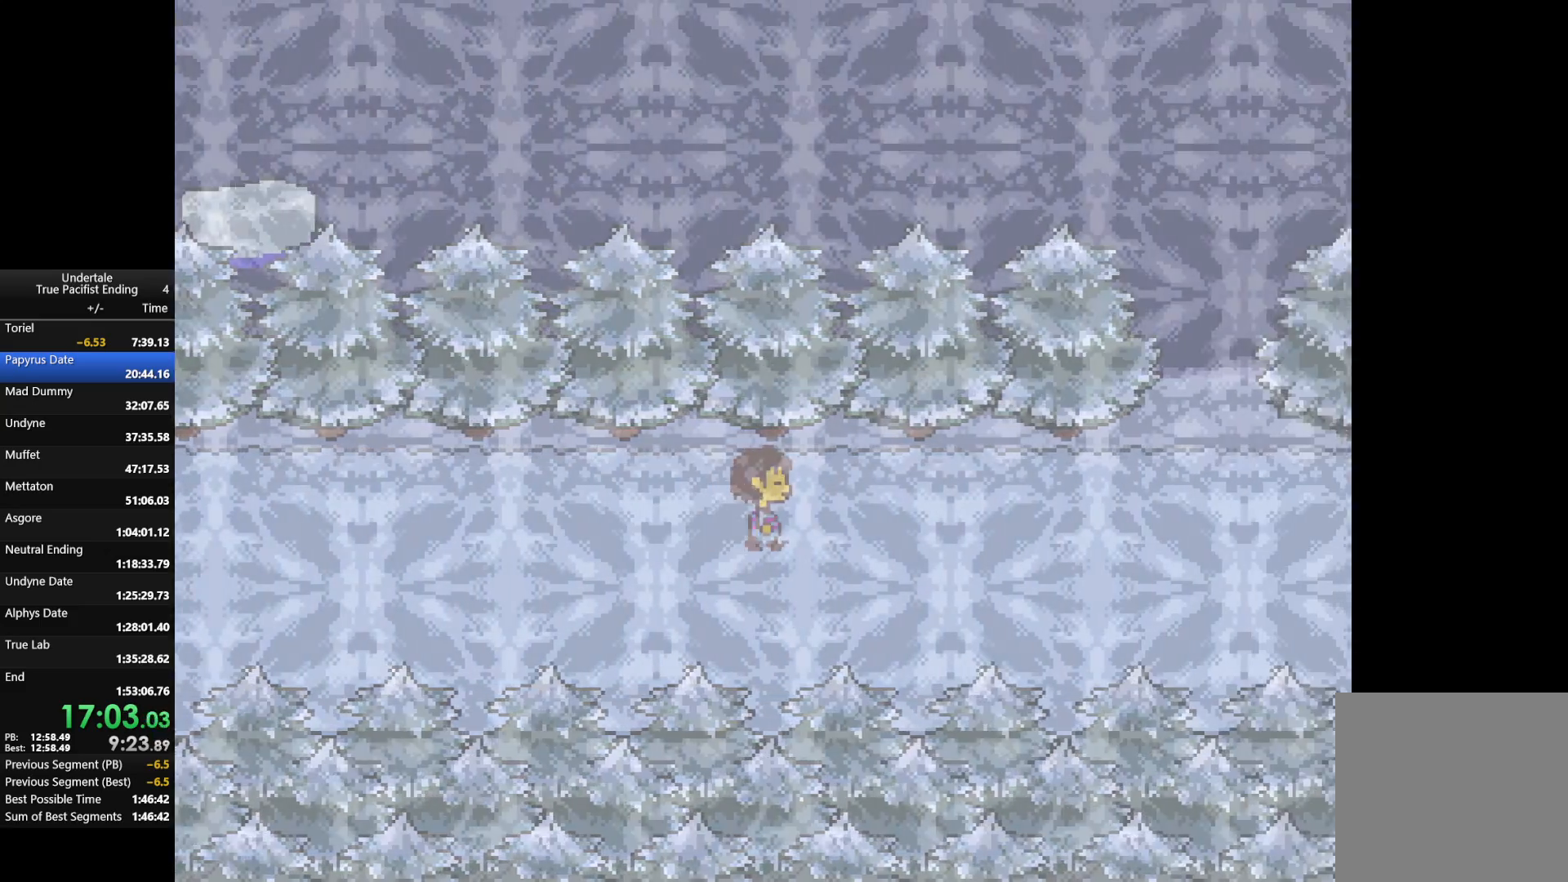
{"keys": ["right"], "events": []}
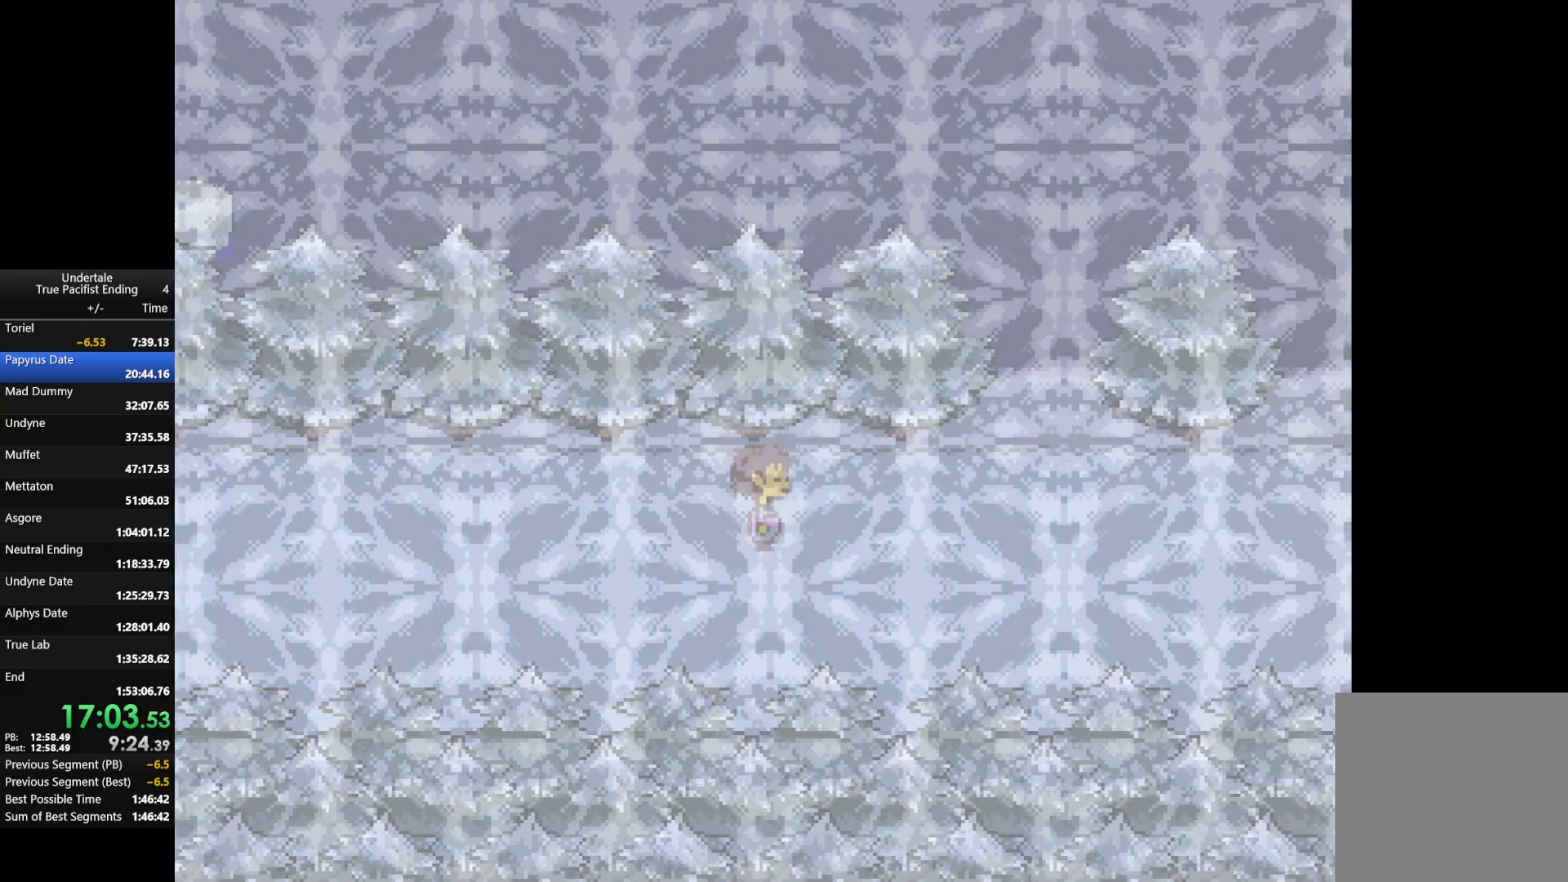
{"keys": ["right"], "events": []}
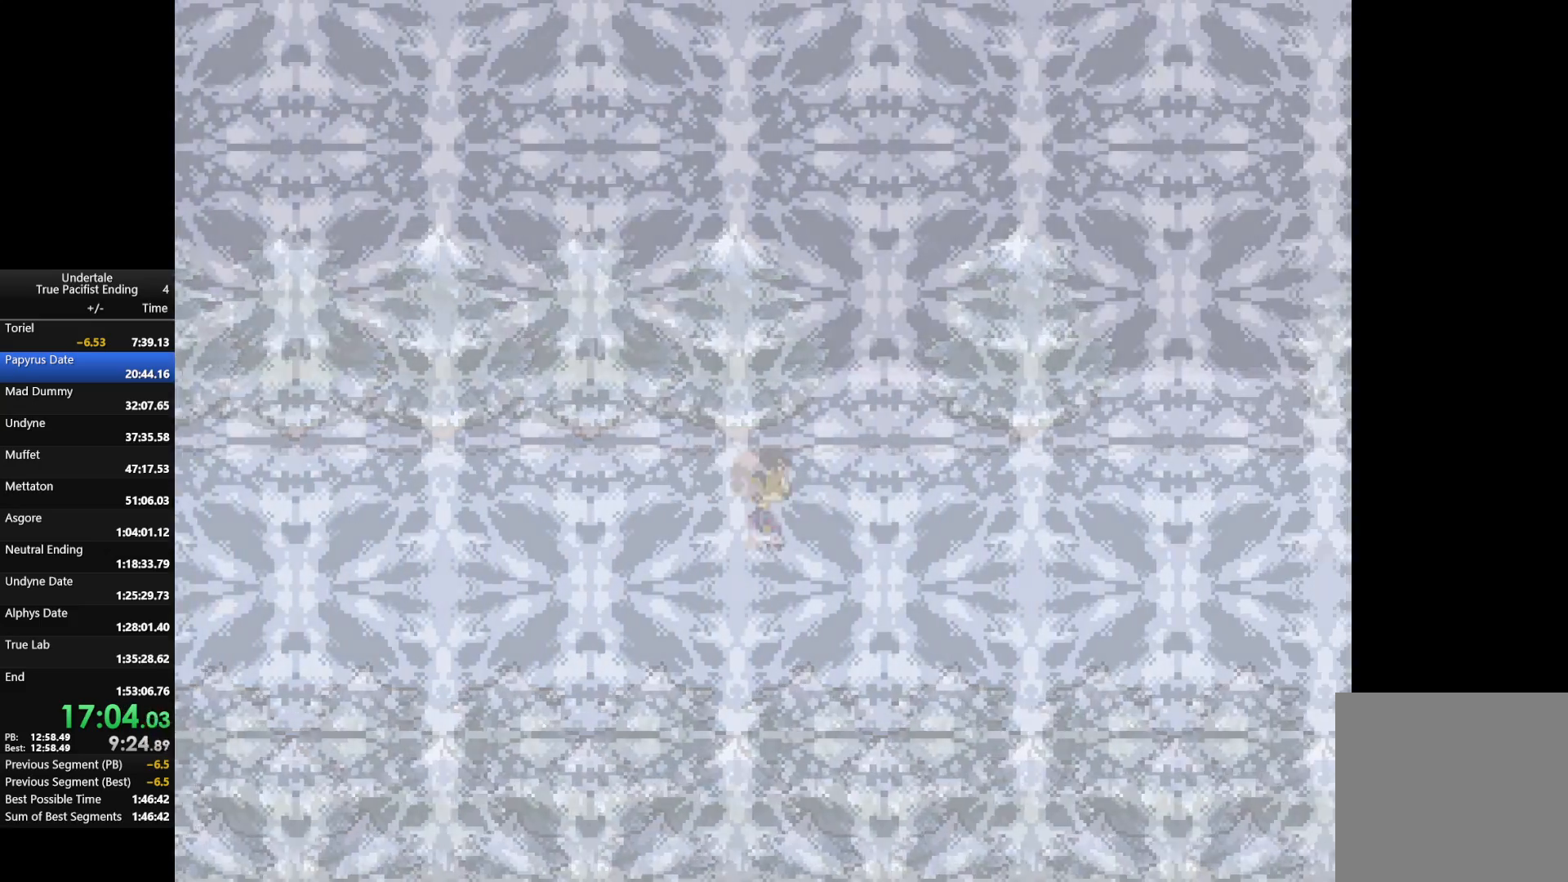
{"keys": ["right"], "events": []}
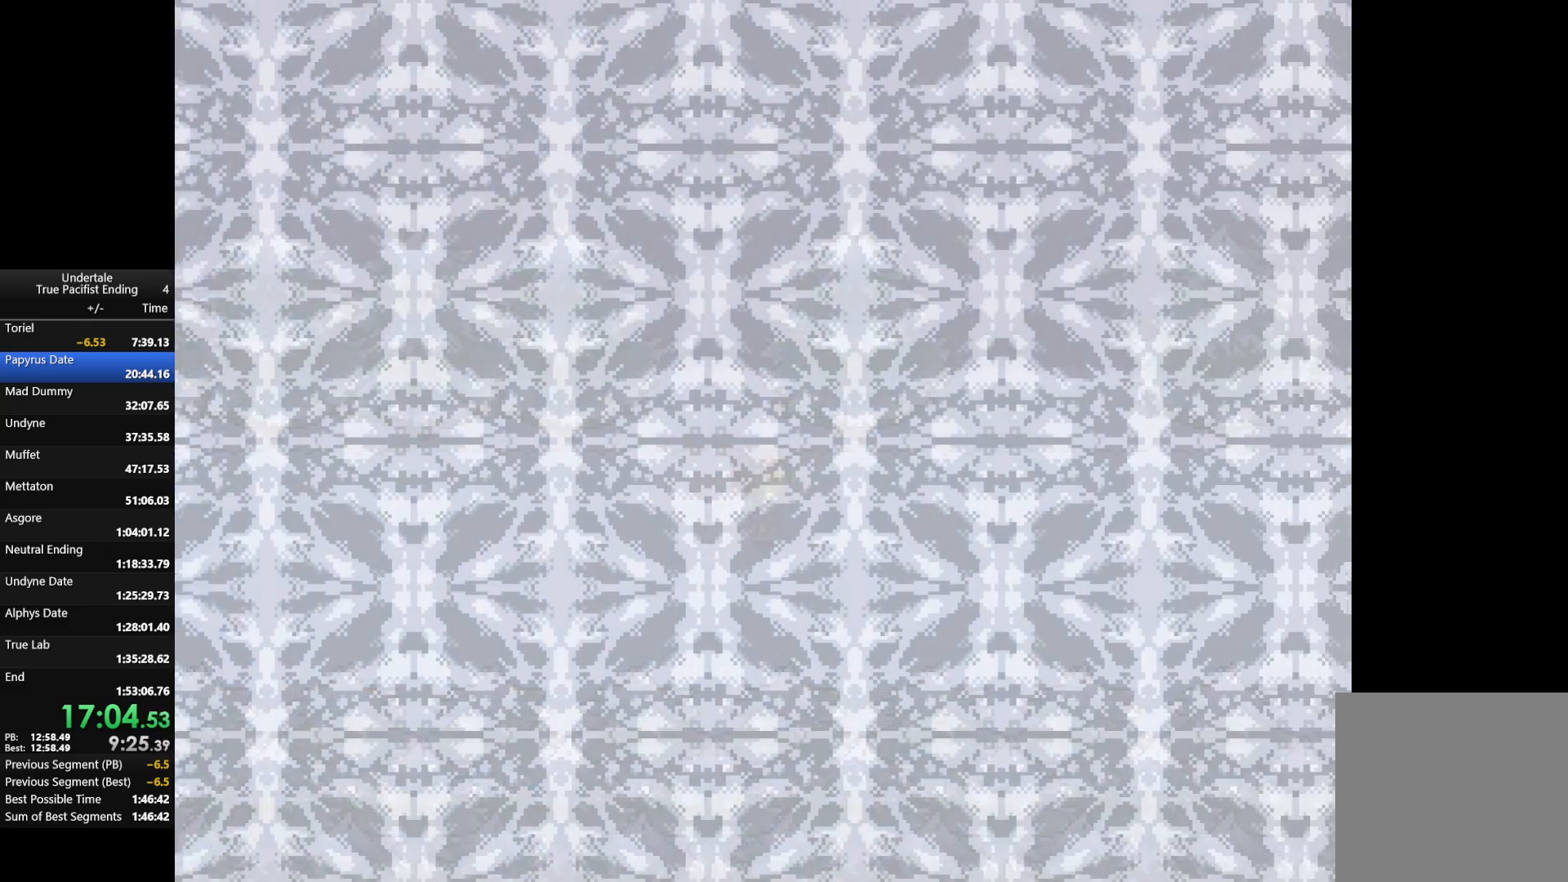
{"keys": ["right"], "events": []}
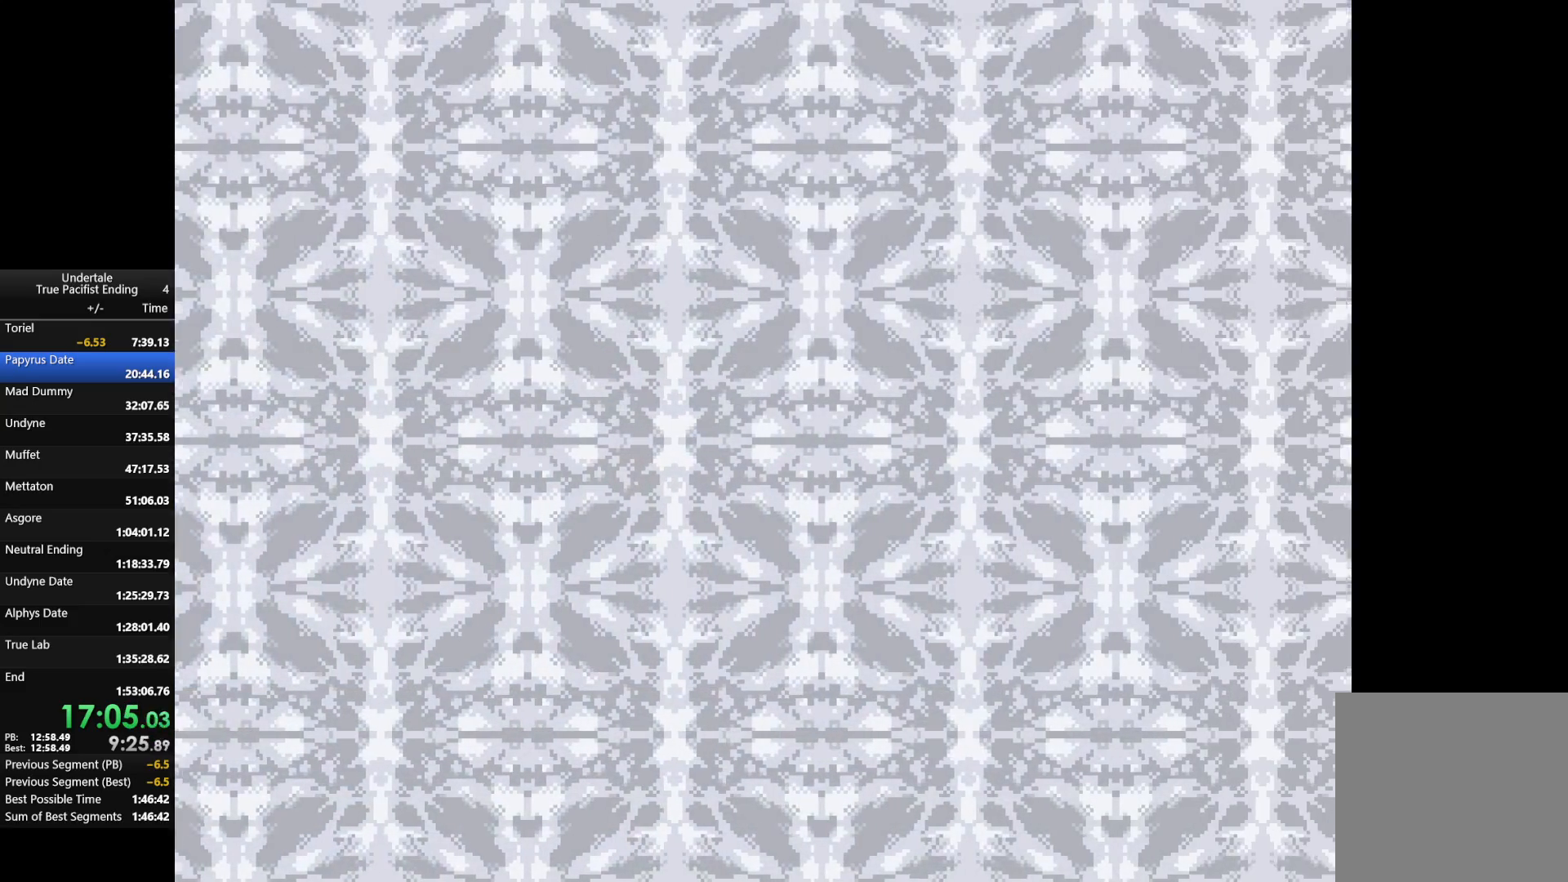
{"keys": ["right"], "events": []}
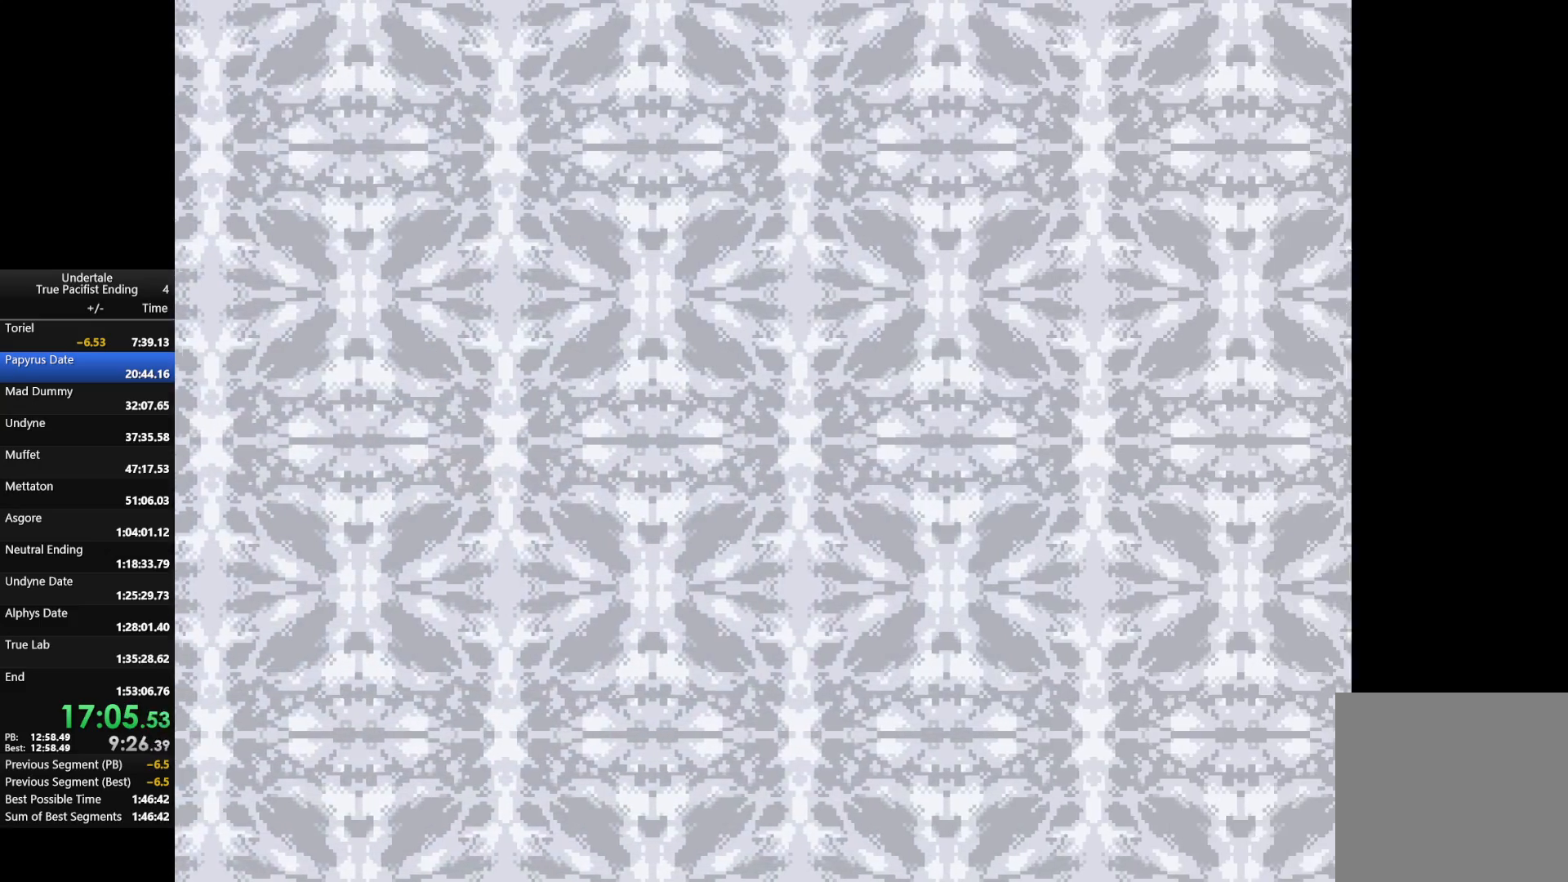
{"keys": ["right"], "events": []}
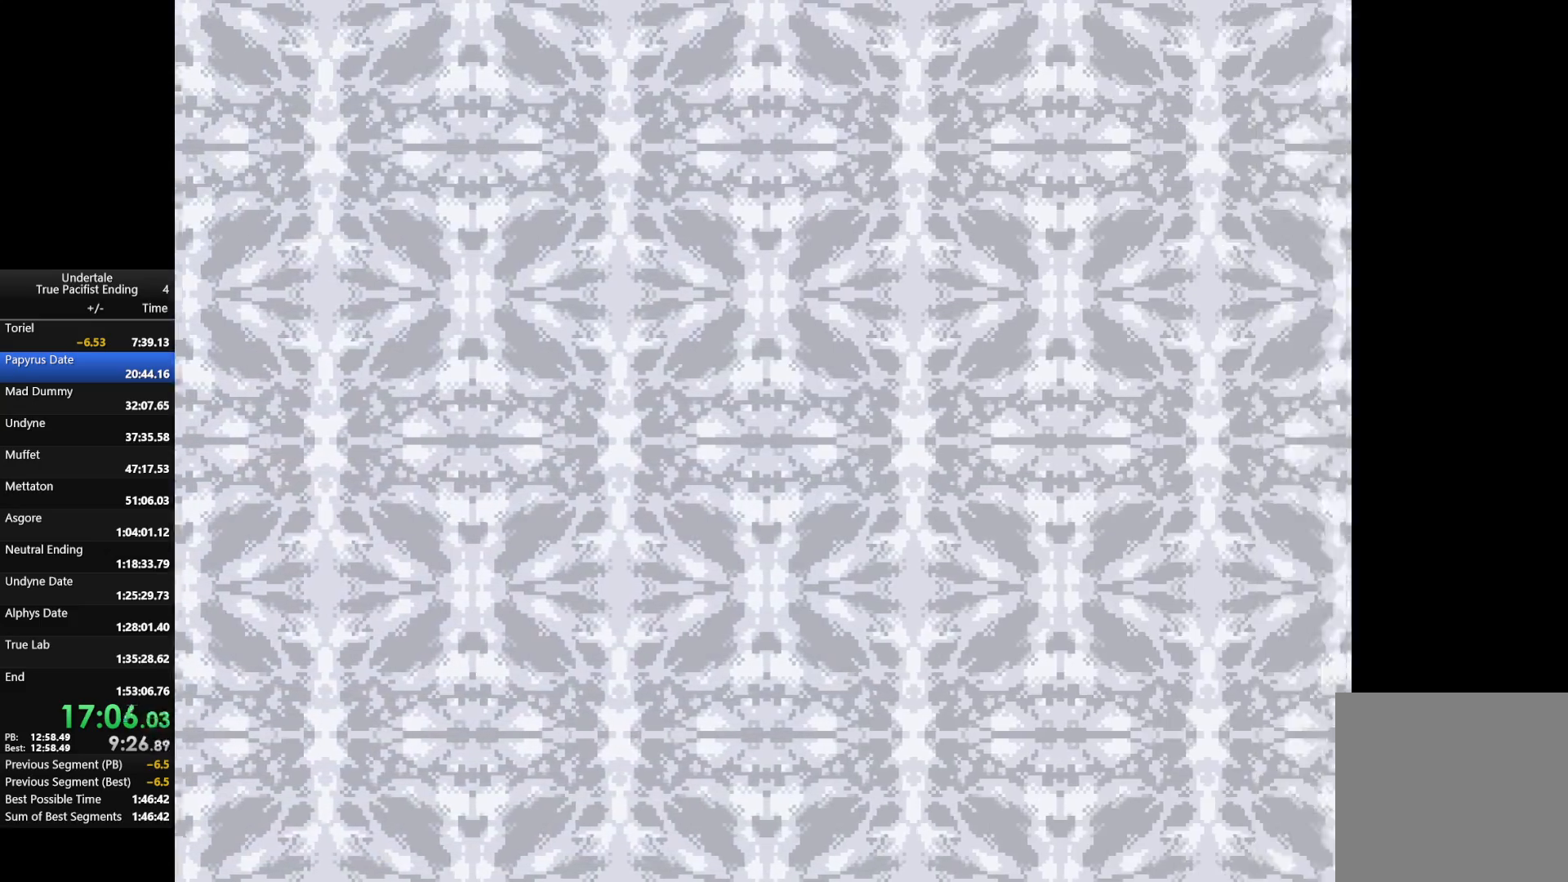
{"keys": ["right"], "events": []}
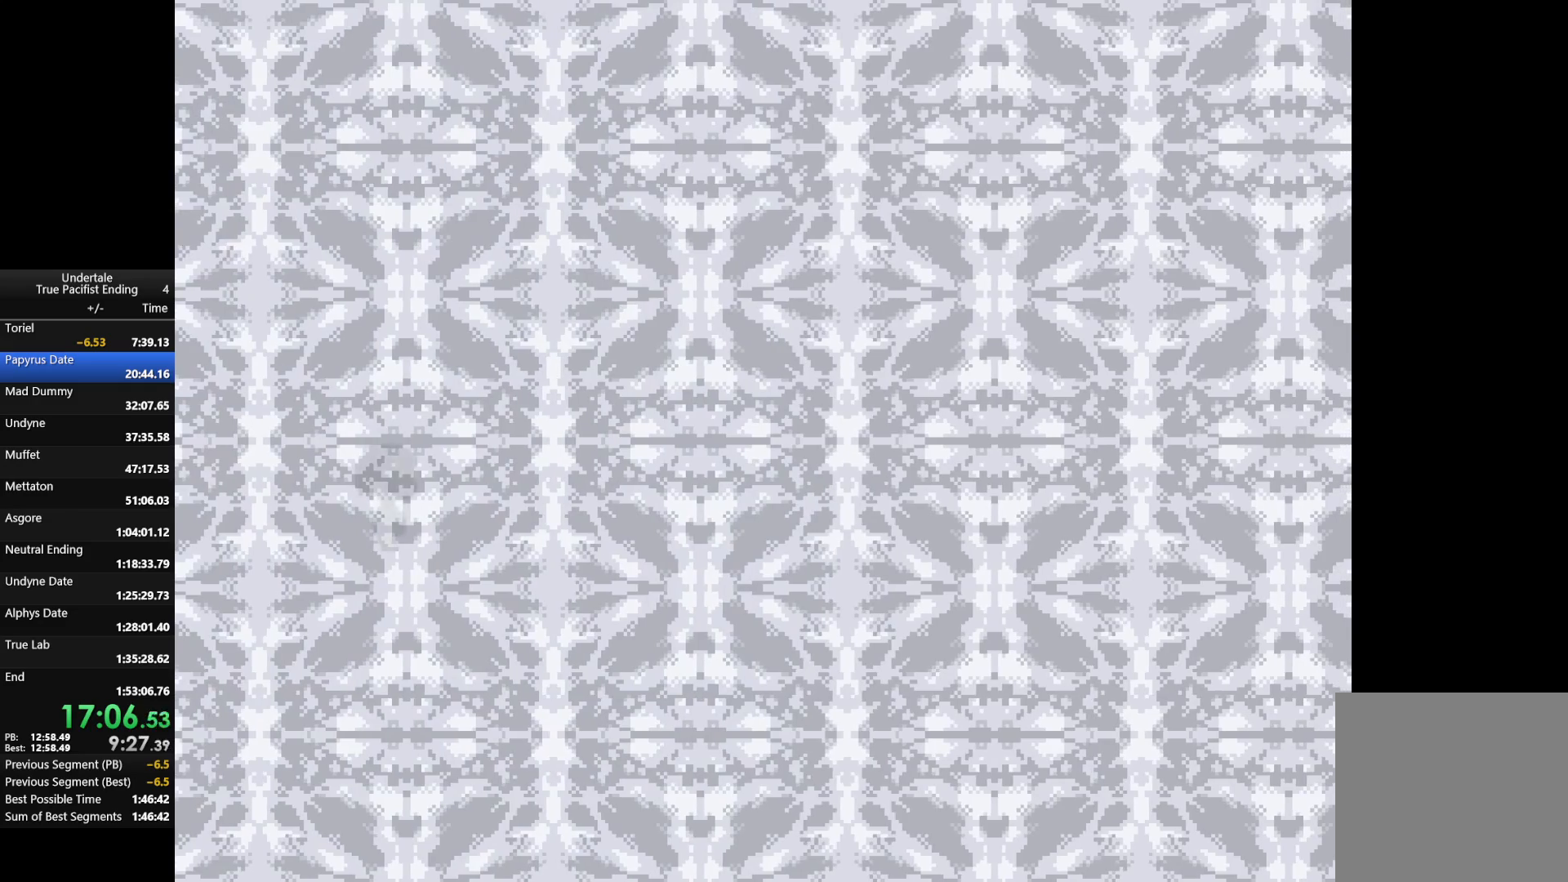
{"keys": ["right"], "events": []}
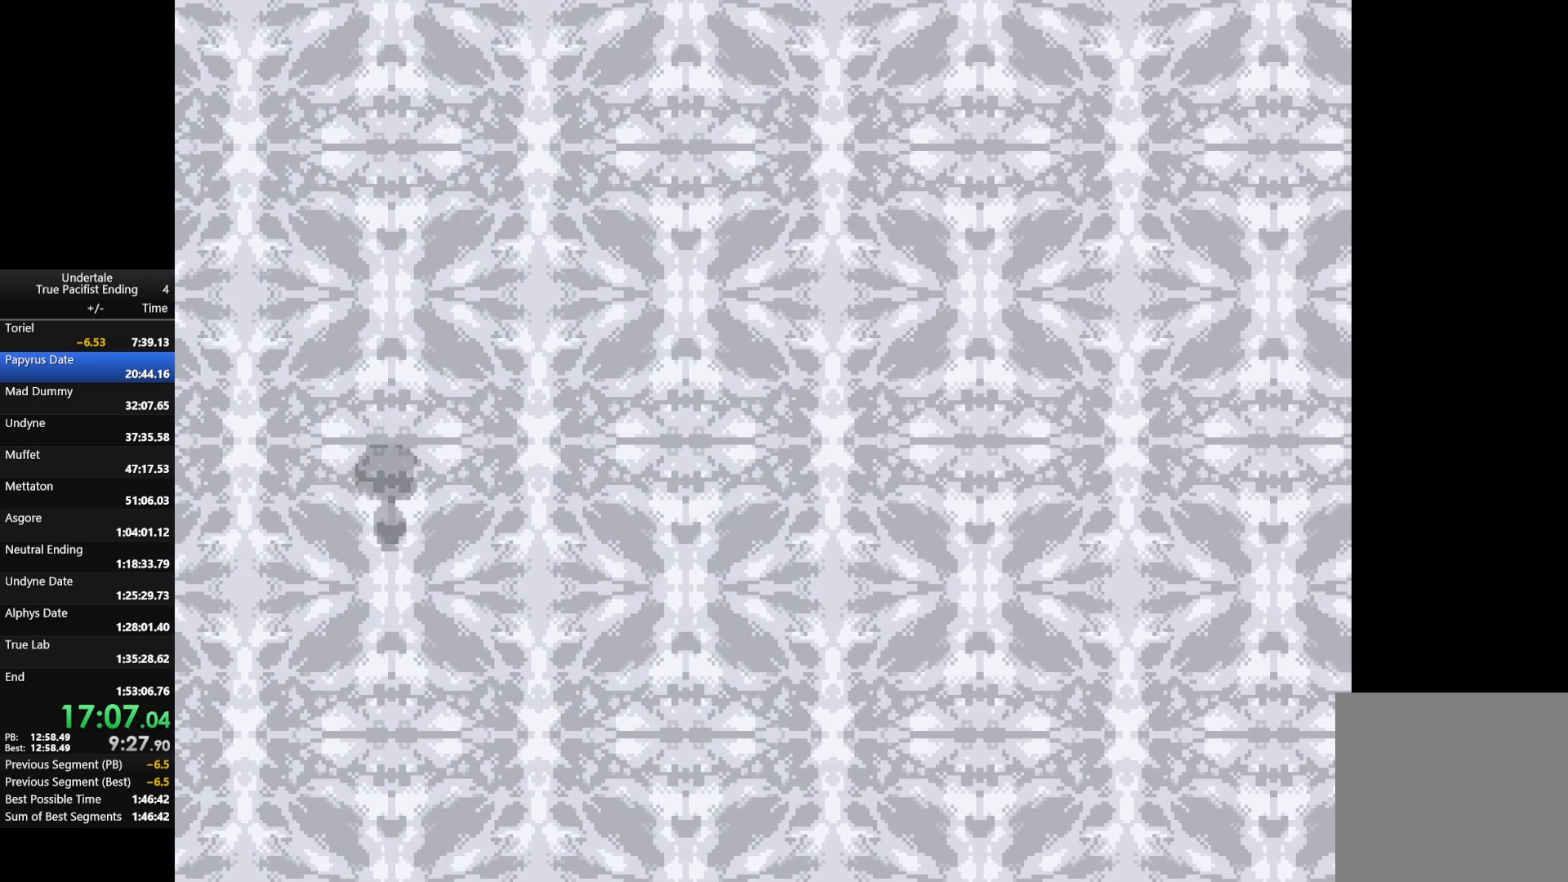
{"keys": [], "events": [[200, "right", "up"]]}
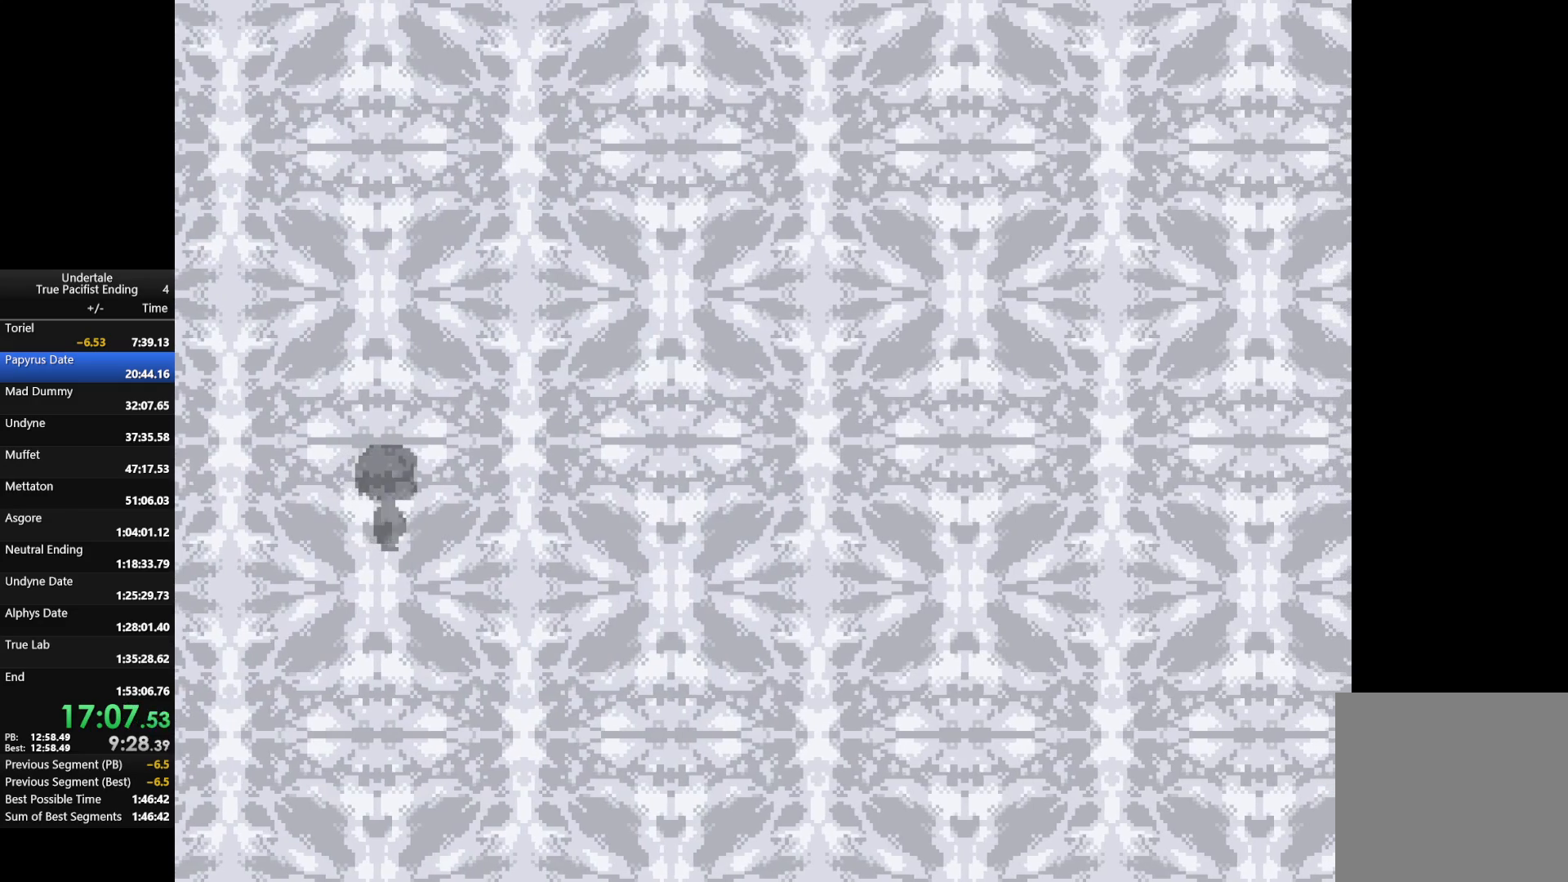
{"keys": [], "events": []}
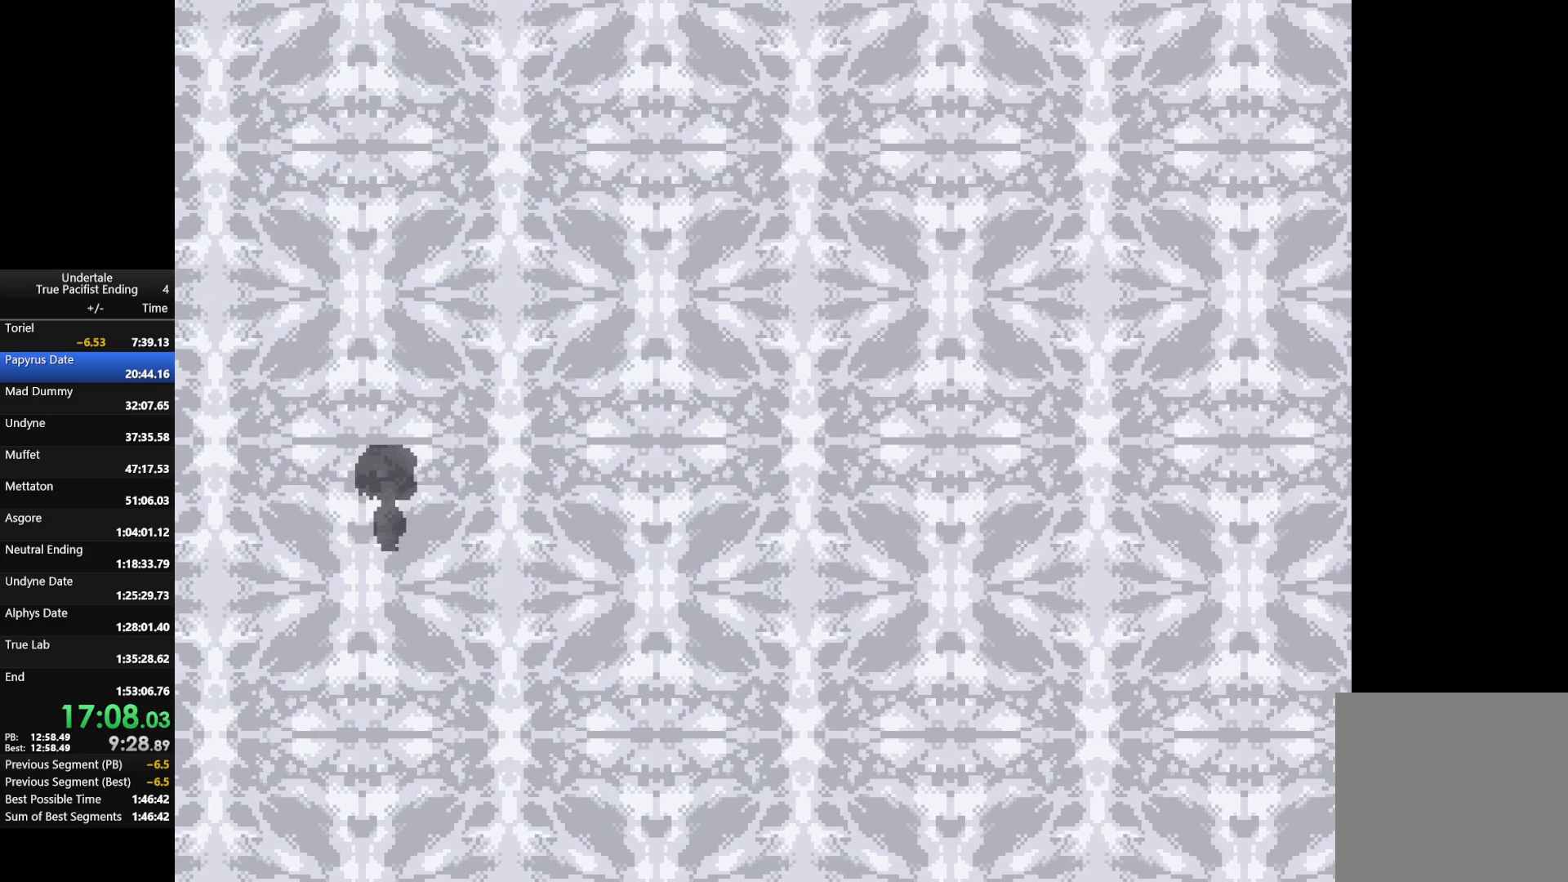
{"keys": [], "events": []}
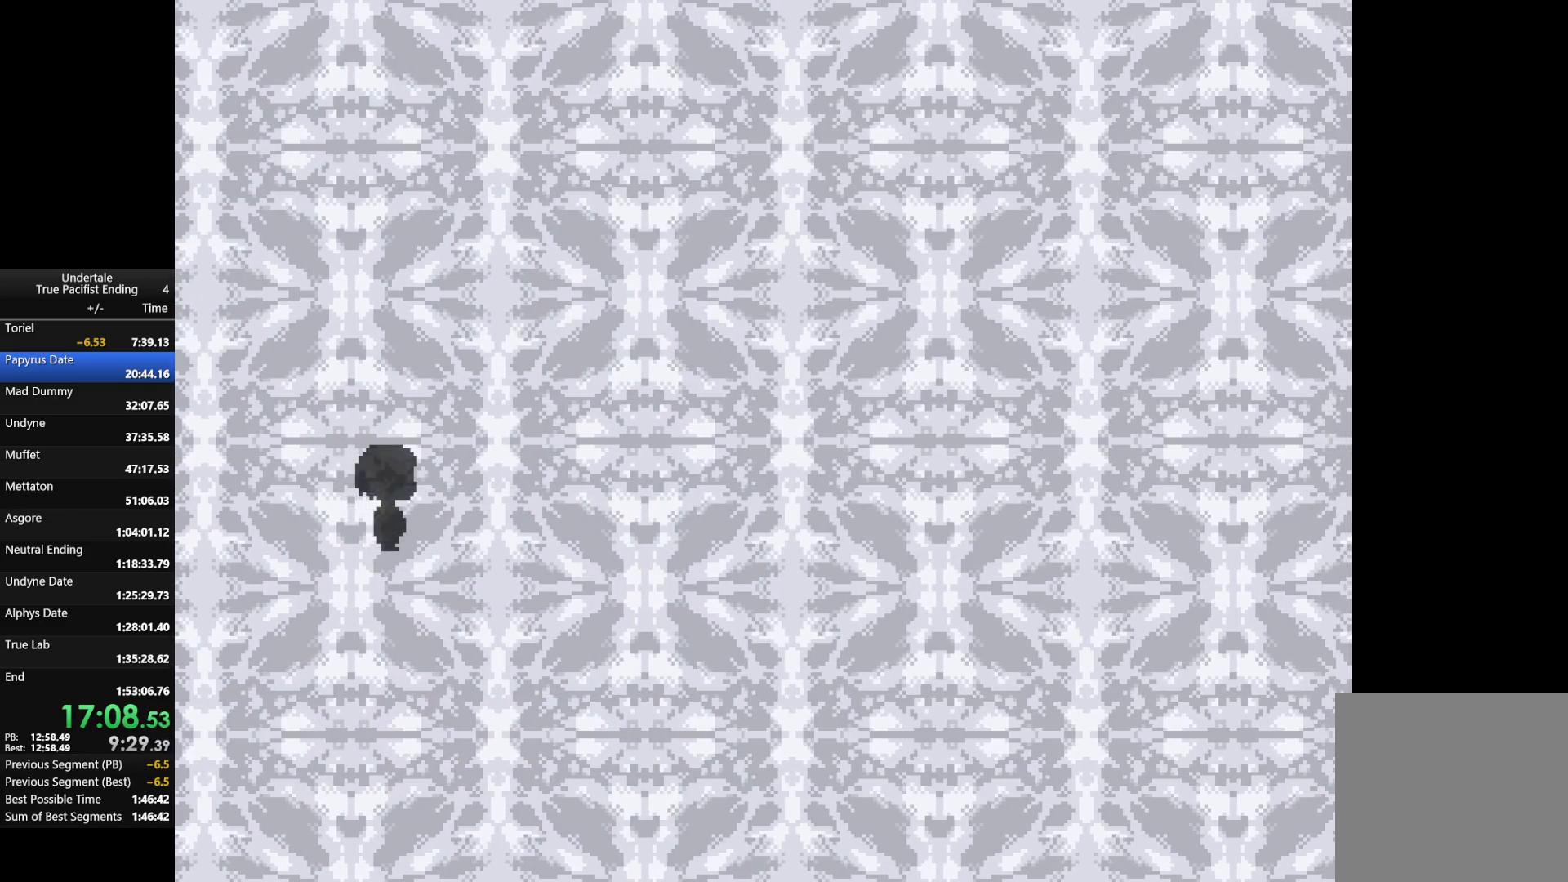
{"keys": [], "events": []}
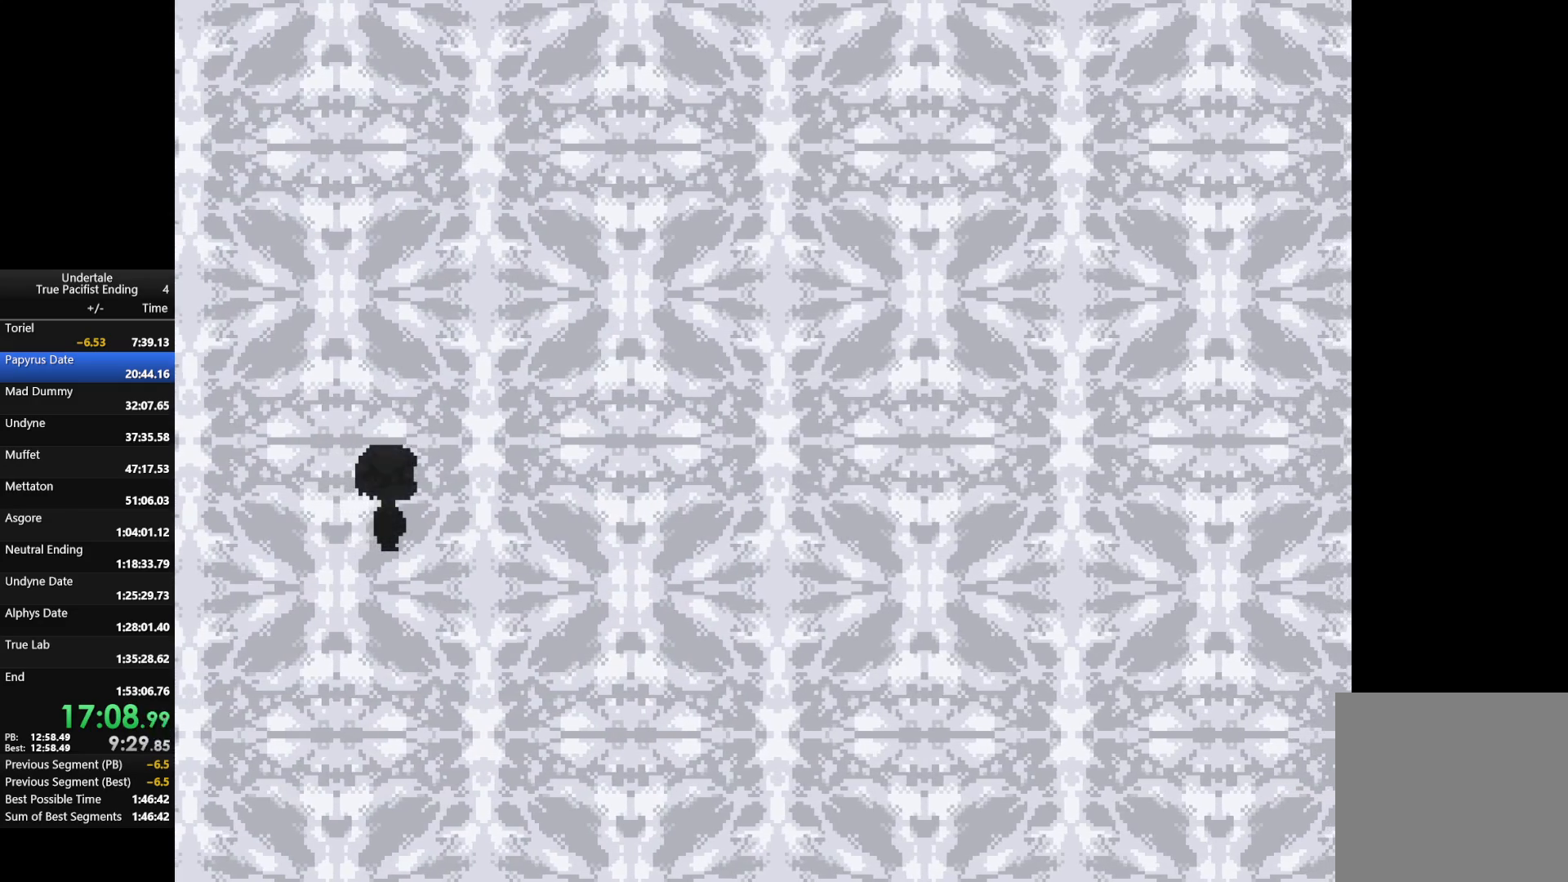
{"keys": [], "events": []}
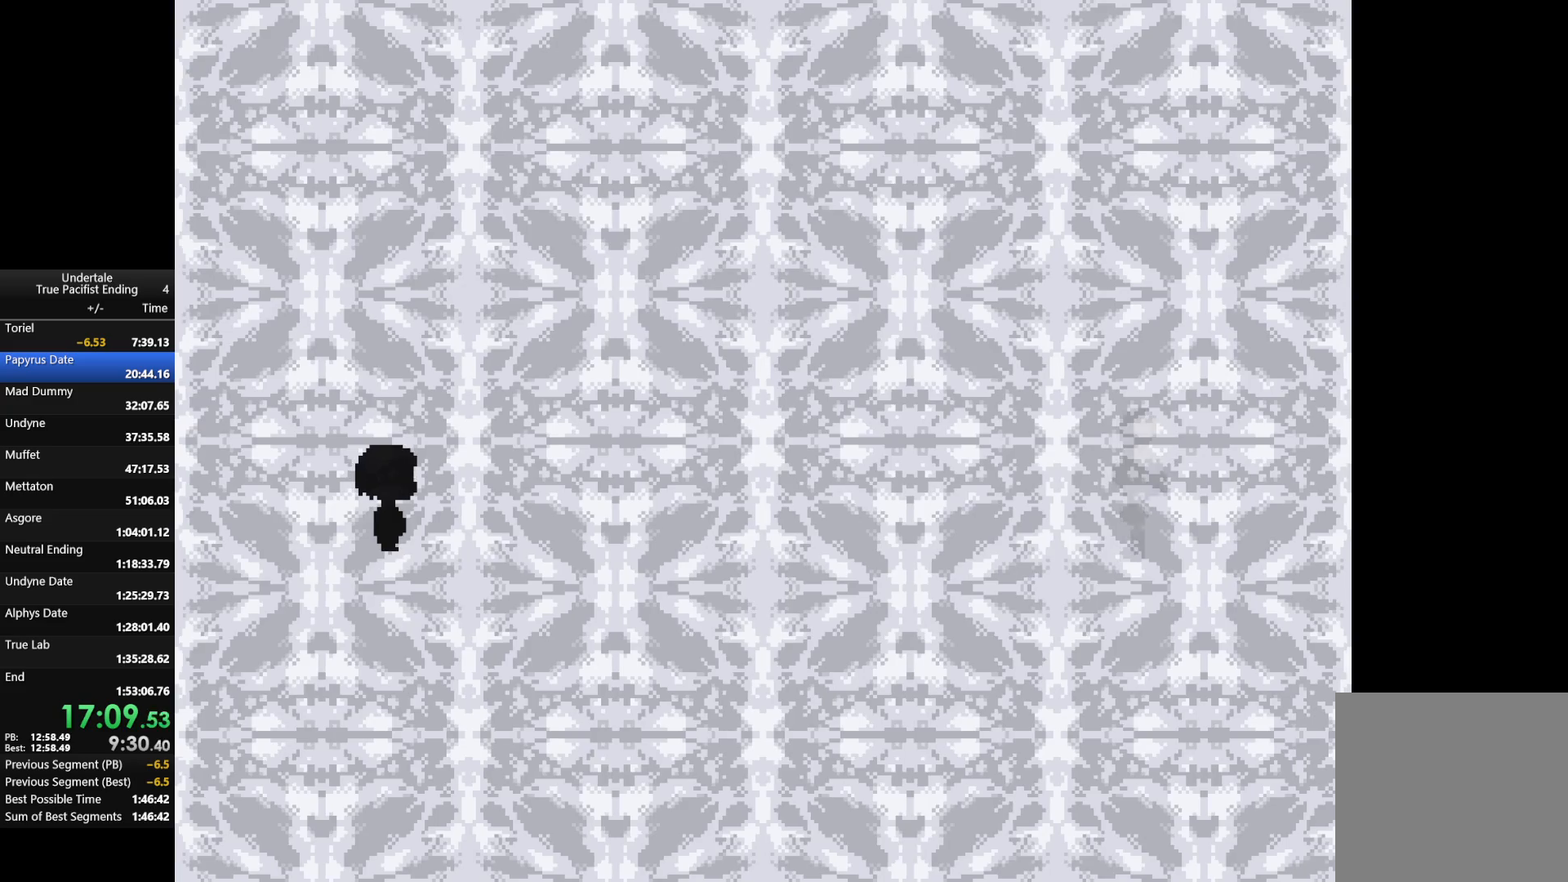
{"keys": [], "events": []}
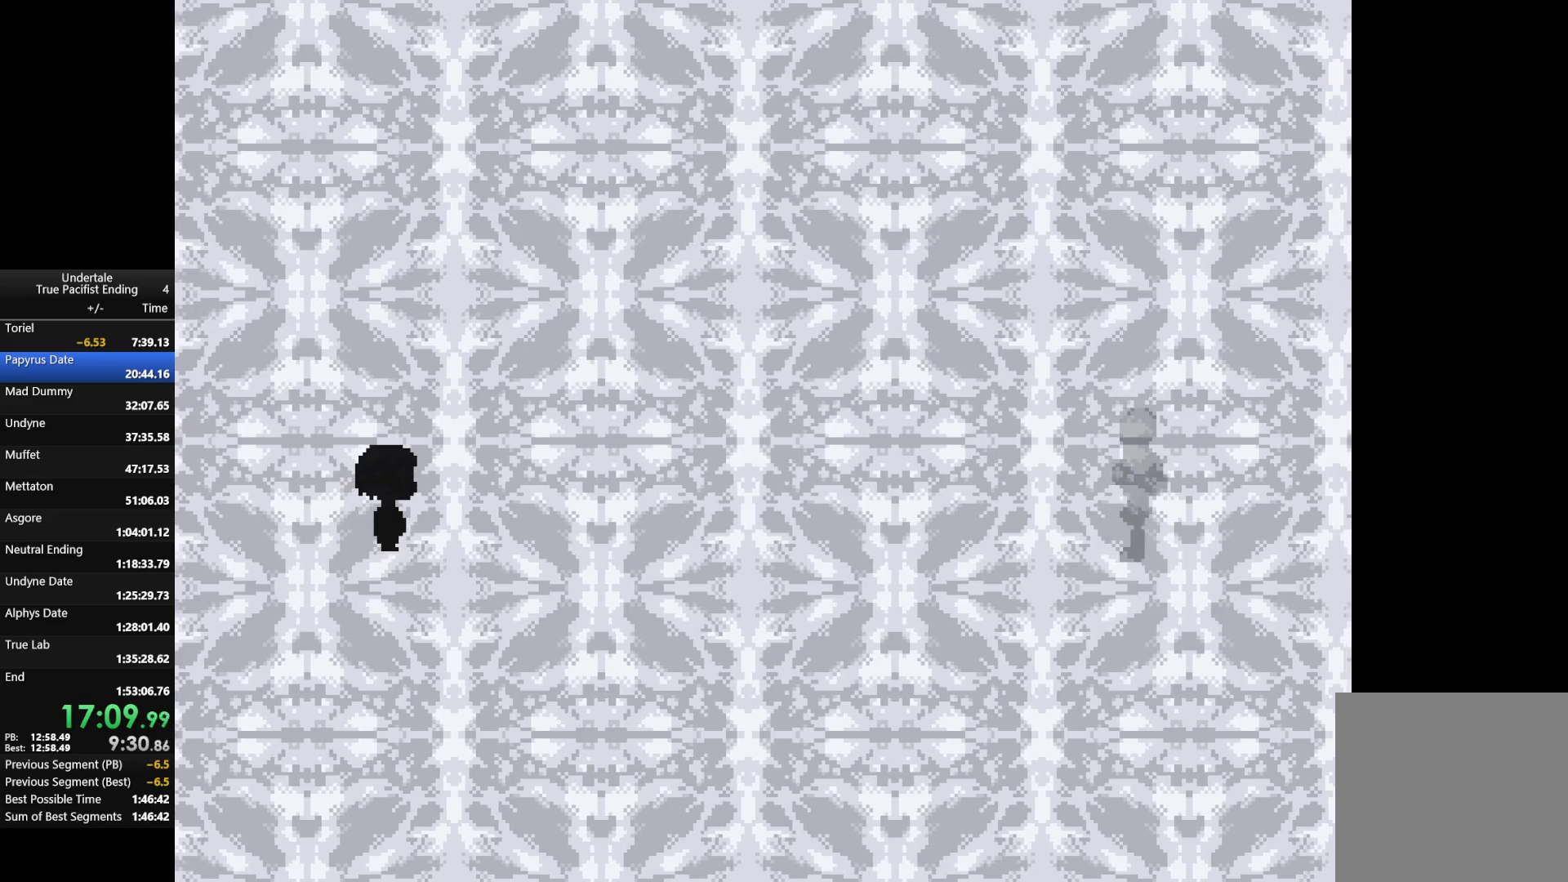
{"keys": [], "events": []}
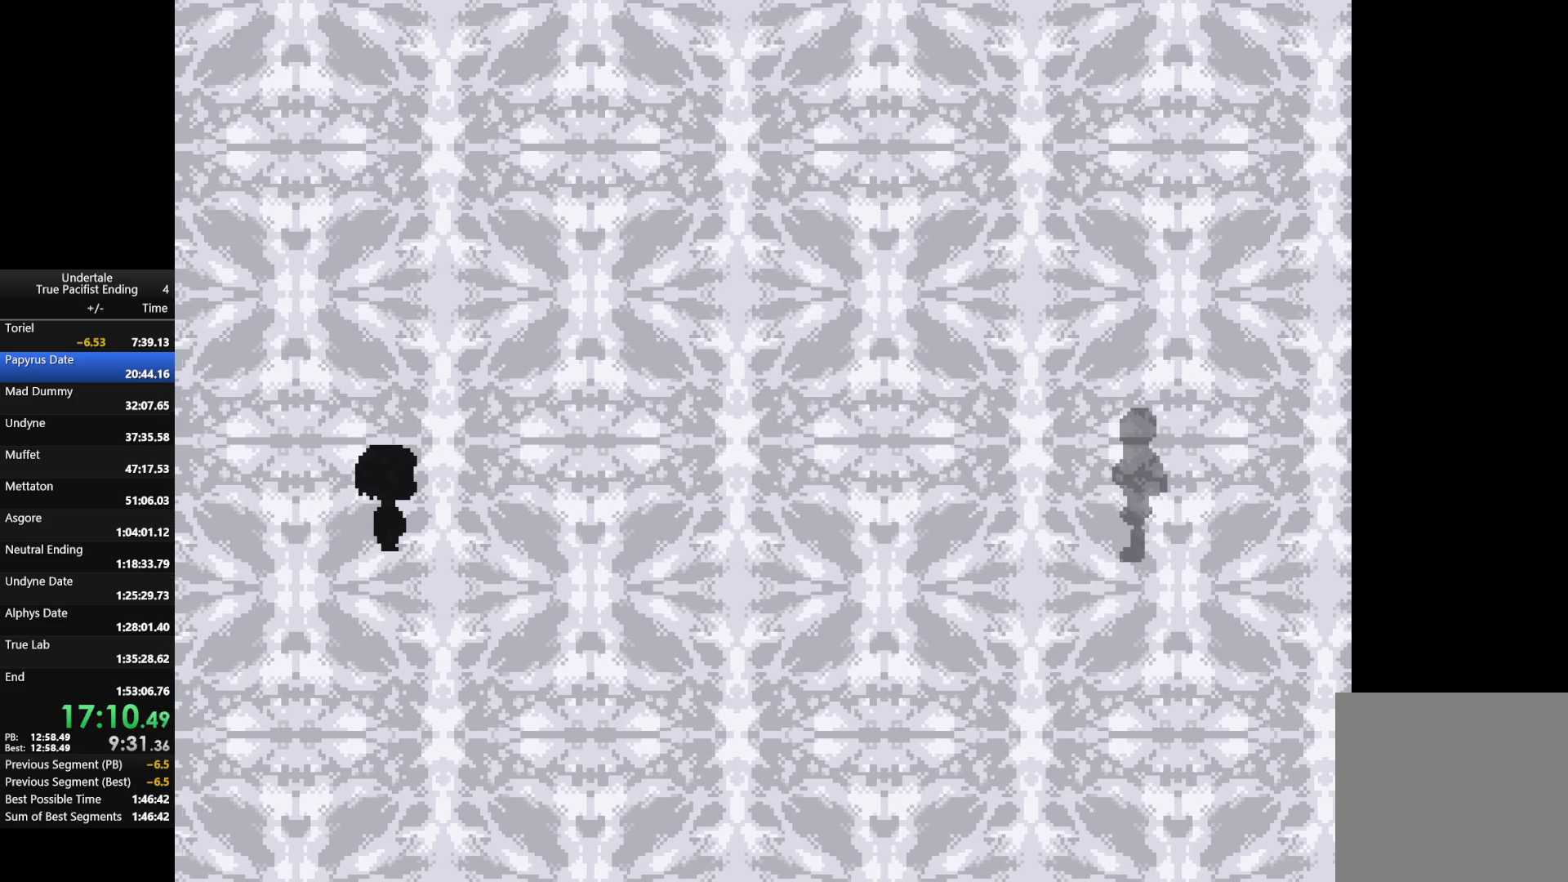
{"keys": [], "events": []}
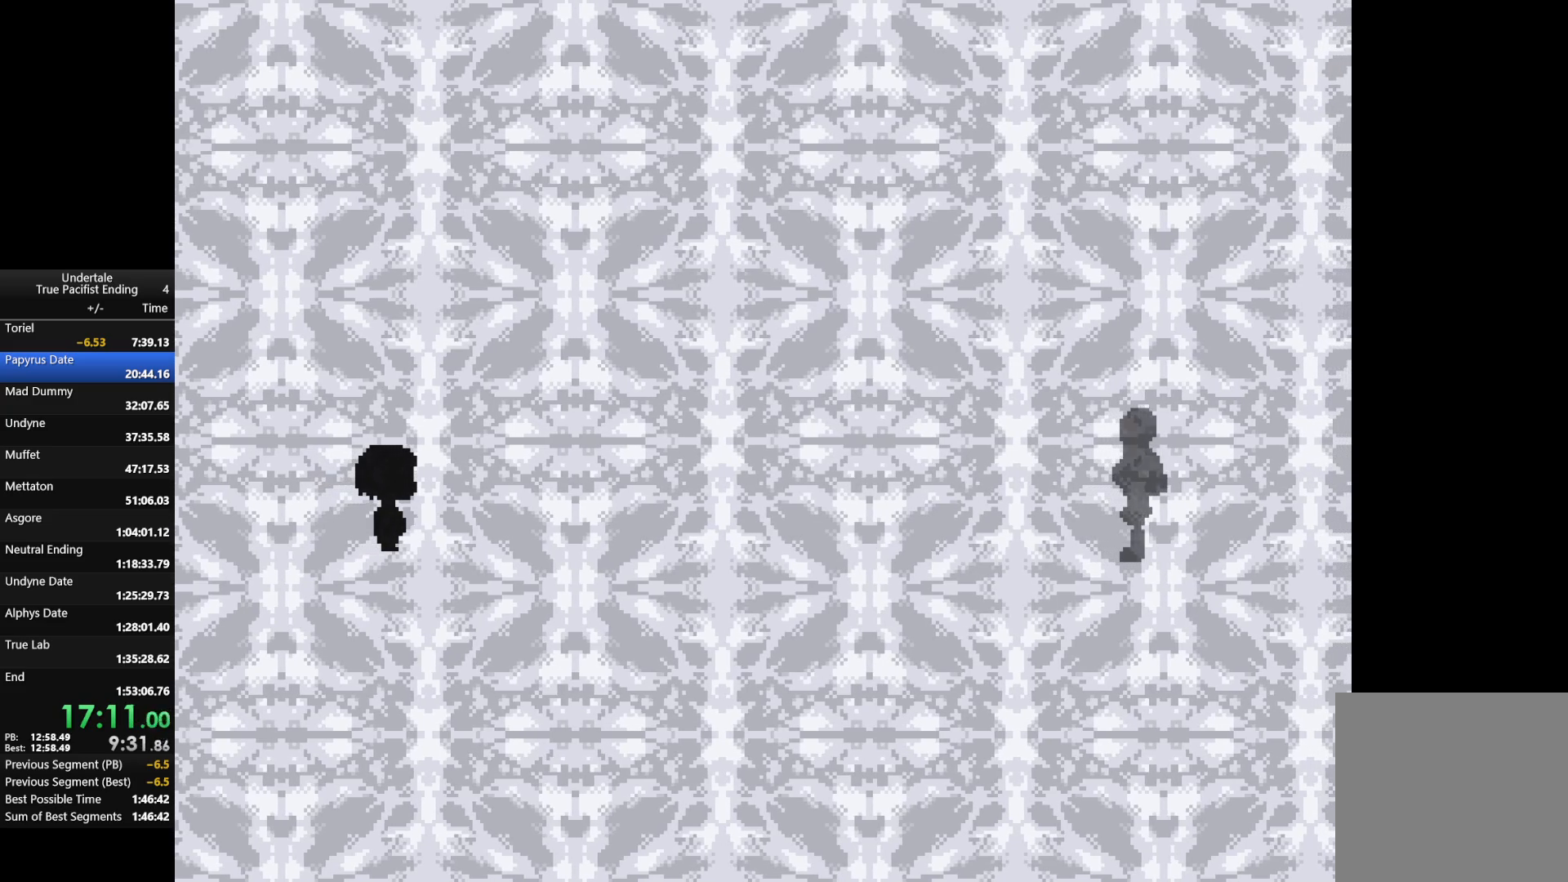
{"keys": [], "events": []}
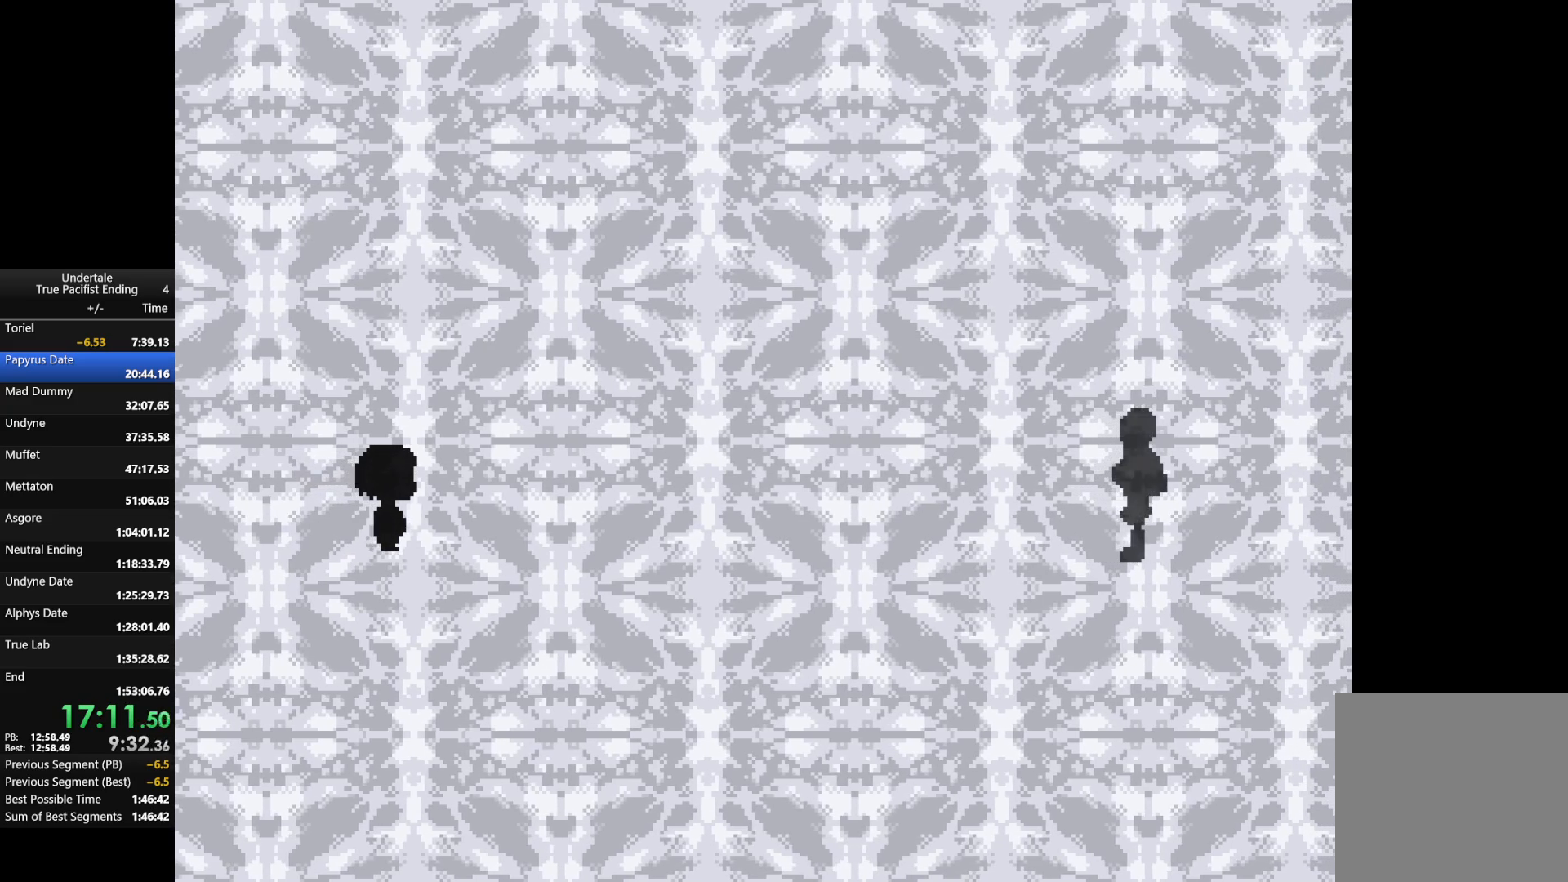
{"keys": [], "events": []}
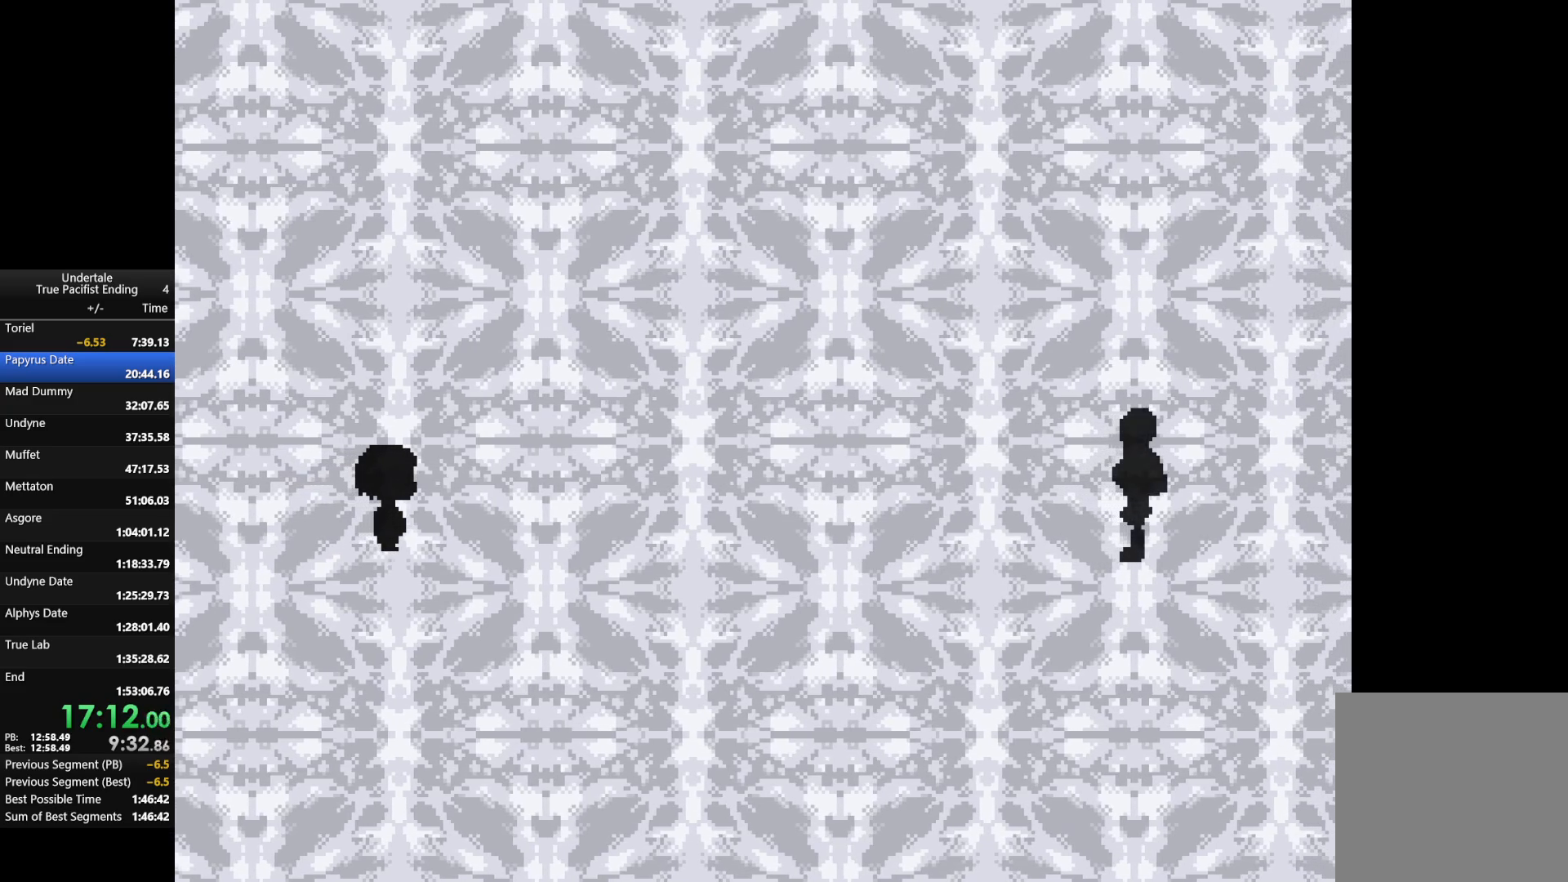
{"keys": ["return", "shift"], "events": [[133, "shift", "down"], [167, "return", "down"], [233, "return", "up"], [233, "shift", "up"], [233, "x", "down"], [233, "z", "down"], [267, "return", "down"], [267, "shift", "down"], [267, "x", "up"], [267, "z", "up"], [300, "return", "up"], [300, "shift", "up"], [333, "return", "down"], [333, "shift", "down"], [333, "x", "down"], [333, "z", "down"], [400, "return", "up"], [400, "shift", "up"], [433, "x", "up"], [433, "z", "up"], [500, "return", "down"], [500, "shift", "down"]]}
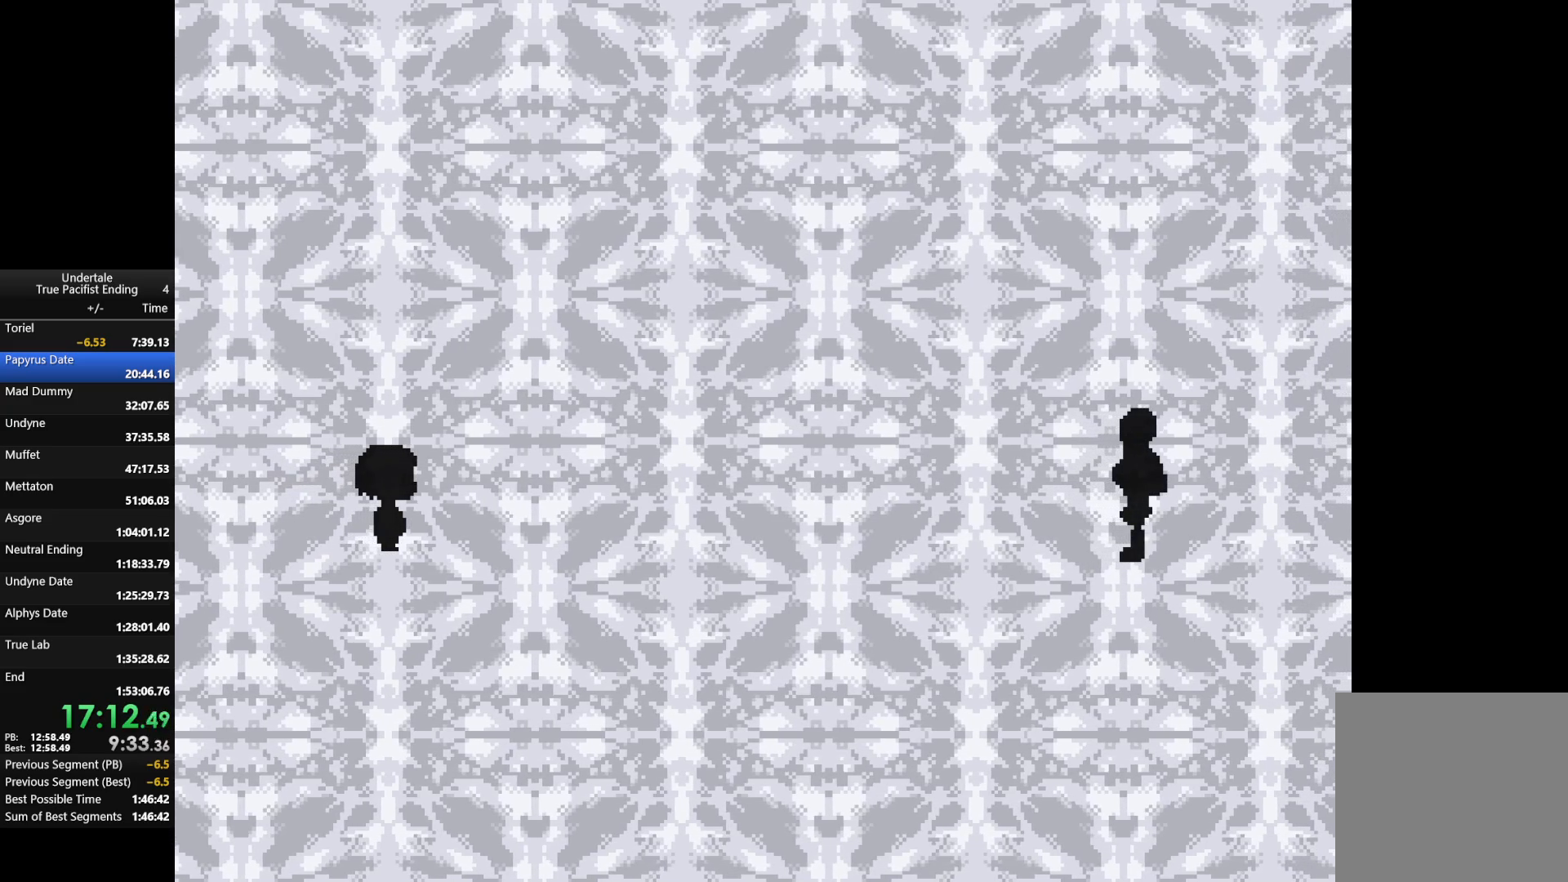
{"keys": ["return", "shift"], "events": [[33, "return", "up"], [33, "shift", "up"], [33, "x", "down"], [33, "z", "down"], [100, "return", "down"], [100, "shift", "down"], [100, "z", "up"], [133, "return", "up"], [133, "shift", "up"], [133, "x", "up"], [167, "return", "down"], [167, "shift", "down"], [167, "z", "down"], [233, "return", "up"], [233, "shift", "up"], [233, "x", "down"], [267, "return", "down"], [267, "shift", "down"], [267, "x", "up"], [267, "z", "up"], [333, "return", "up"], [333, "shift", "up"], [367, "return", "down"], [367, "shift", "down"], [367, "x", "down"], [367, "z", "down"], [433, "return", "up"], [433, "shift", "up"], [467, "x", "up"], [467, "z", "up"], [500, "return", "down"], [500, "shift", "down"]]}
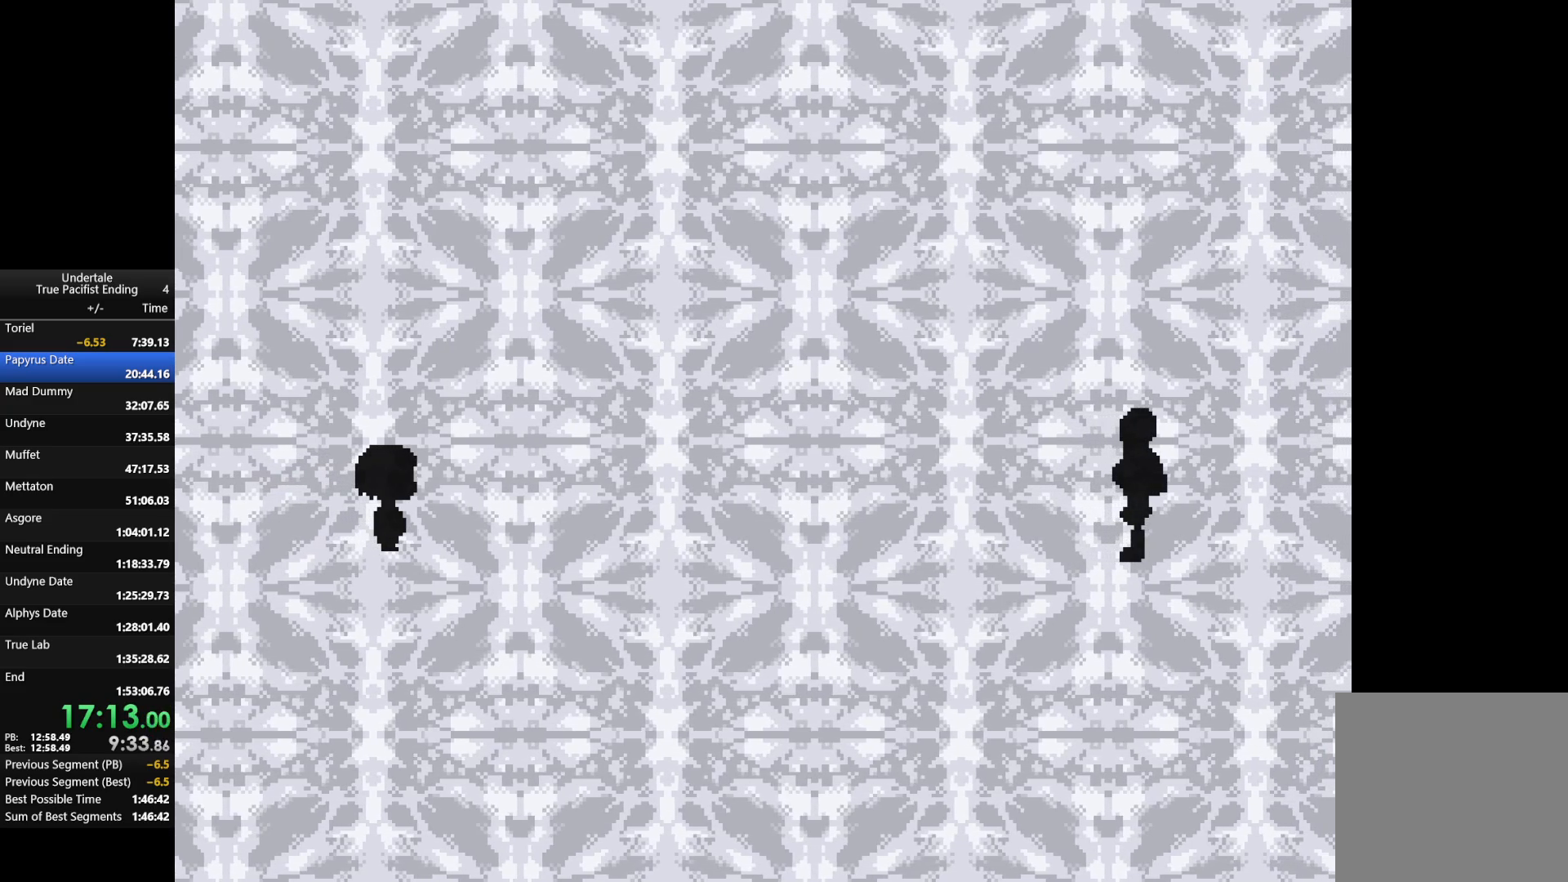
{"keys": [], "events": [[67, "return", "up"], [67, "shift", "up"], [67, "x", "down"], [67, "z", "down"], [100, "return", "down"], [100, "shift", "down"], [133, "return", "up"], [133, "shift", "up"], [133, "x", "up"], [133, "z", "up"], [200, "return", "down"], [200, "shift", "down"], [233, "return", "up"], [233, "shift", "up"], [233, "x", "down"], [233, "z", "down"], [300, "z", "up"], [333, "x", "up"], [400, "z", "down"], [433, "x", "down"], [467, "x", "up"], [467, "z", "up"]]}
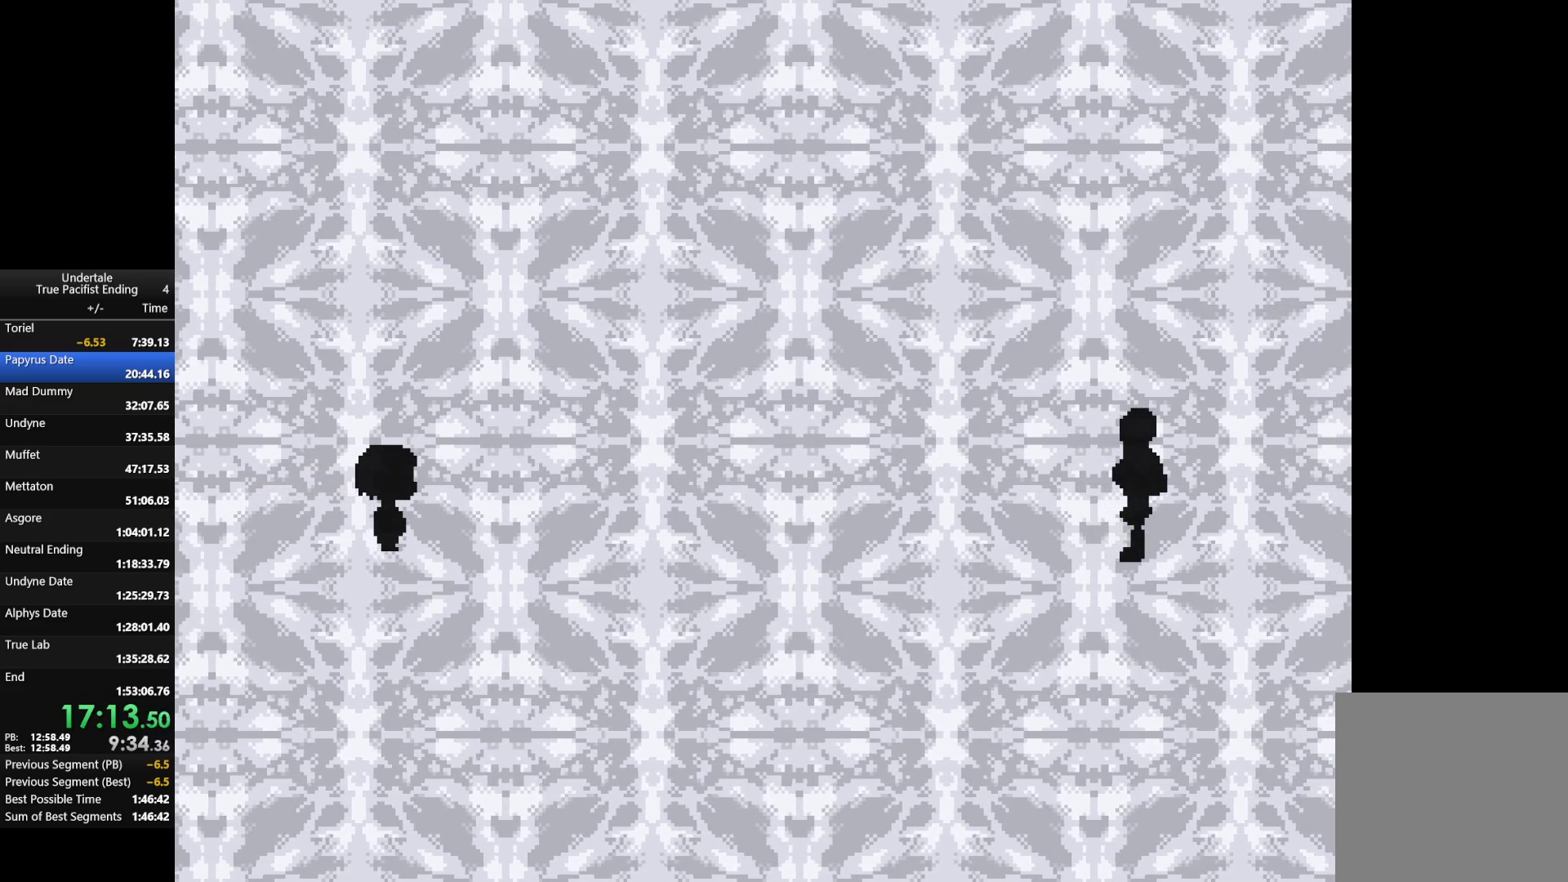
{"keys": [], "events": [[33, "return", "down"], [33, "shift", "down"], [67, "return", "up"], [67, "shift", "up"], [67, "x", "down"], [67, "z", "down"], [133, "return", "down"], [133, "shift", "down"], [167, "return", "up"], [167, "shift", "up"], [167, "x", "up"], [167, "z", "up"], [200, "return", "down"], [267, "return", "up"], [267, "shift", "down"], [267, "x", "down"], [267, "z", "down"], [300, "shift", "up"], [300, "x", "up"], [300, "z", "up"], [333, "return", "down"], [333, "shift", "down"], [400, "return", "up"], [400, "shift", "up"], [400, "x", "down"], [400, "z", "down"], [433, "return", "down"], [433, "shift", "down"], [433, "x", "up"], [433, "z", "up"], [500, "return", "up"], [500, "shift", "up"]]}
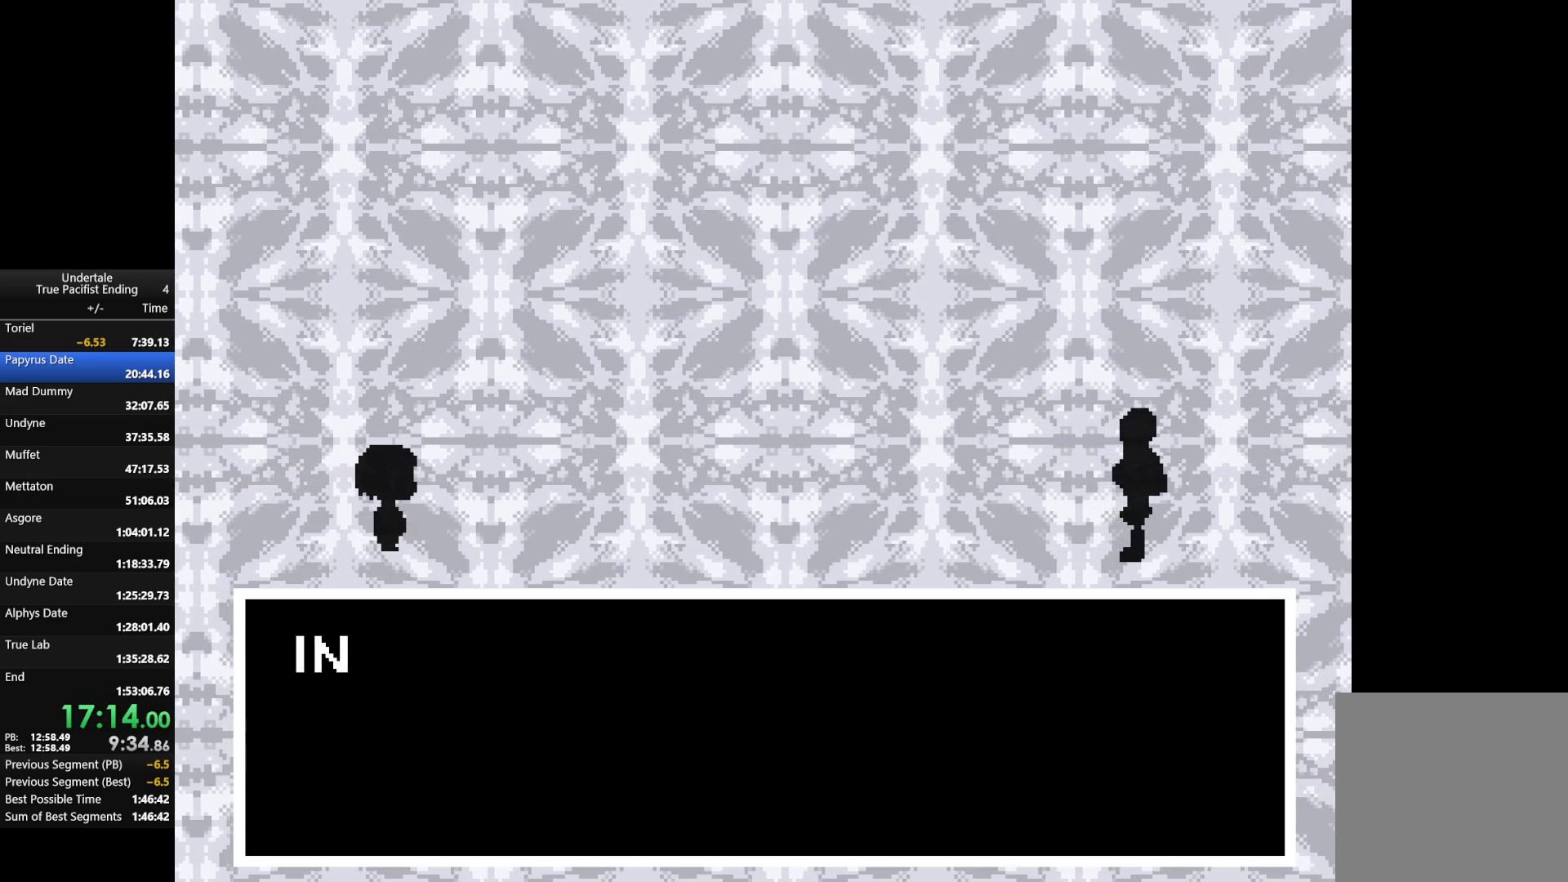
{"keys": ["return", "shift", "x", "z"], "events": [[33, "return", "down"], [33, "shift", "down"], [33, "x", "down"], [33, "z", "down"], [100, "return", "up"], [100, "shift", "up"], [133, "return", "down"], [133, "shift", "down"], [133, "x", "up"], [133, "z", "up"], [167, "z", "down"], [233, "return", "up"], [233, "x", "down"], [267, "shift", "up"], [267, "x", "up"], [267, "z", "up"], [333, "return", "down"], [333, "shift", "down"], [367, "return", "up"], [367, "shift", "up"], [367, "x", "down"], [367, "z", "down"], [400, "return", "down"], [400, "shift", "down"], [400, "x", "up"], [400, "z", "up"], [467, "return", "up"], [467, "shift", "up"], [500, "return", "down"], [500, "shift", "down"], [500, "x", "down"], [500, "z", "down"]]}
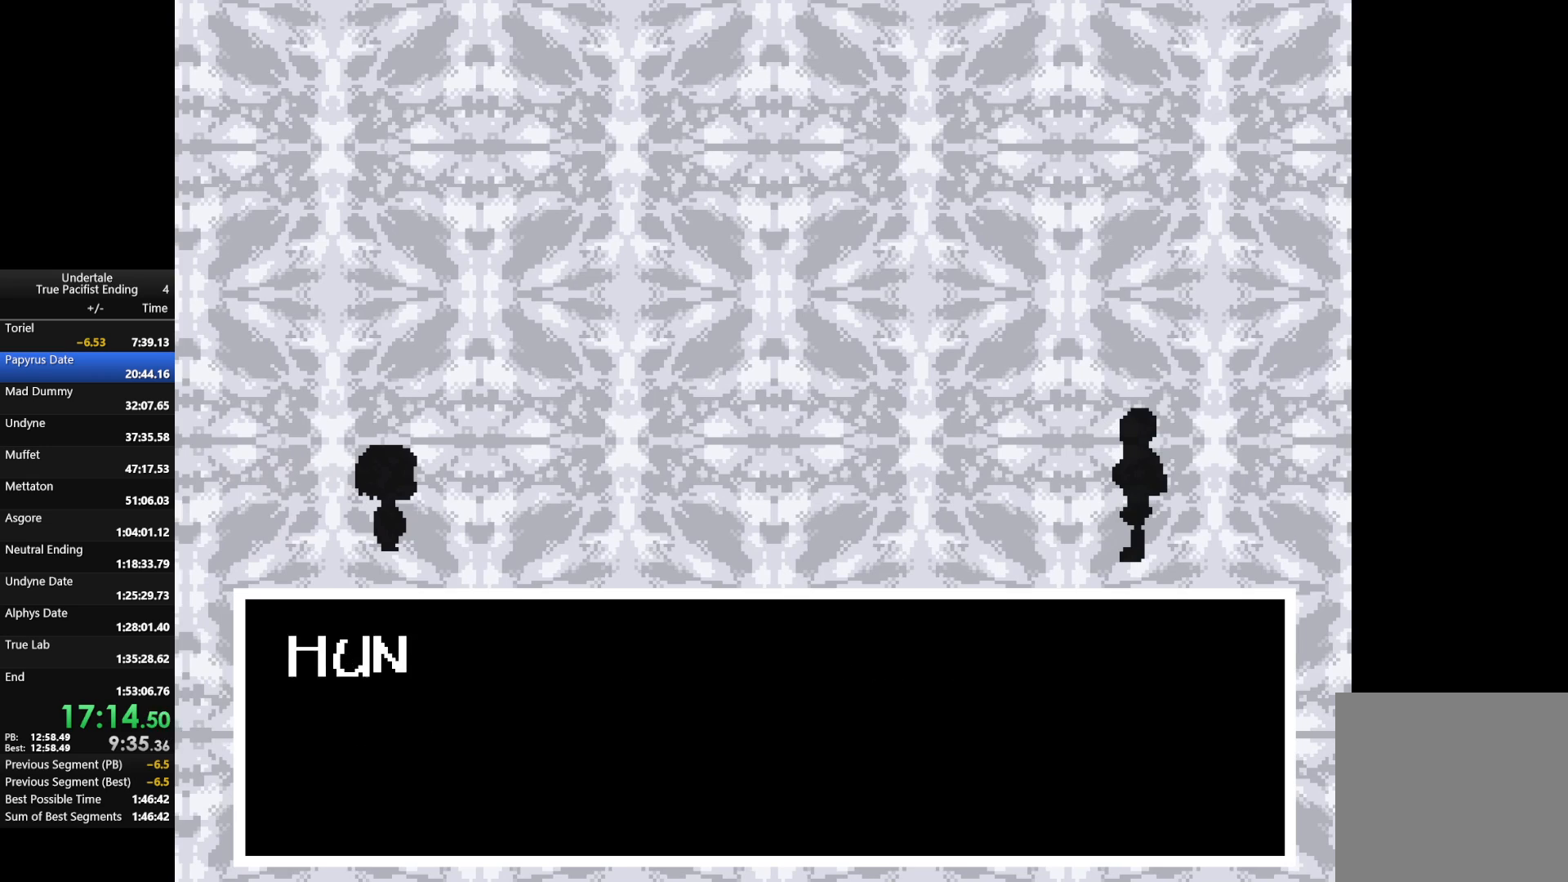
{"keys": ["return", "shift", "x", "z"], "events": [[67, "shift", "up"], [100, "return", "up"], [100, "x", "up"], [100, "z", "up"], [167, "return", "down"], [167, "shift", "down"], [167, "z", "down"], [200, "return", "up"], [200, "shift", "up"], [200, "x", "down"], [233, "return", "down"], [233, "shift", "down"], [233, "x", "up"], [233, "z", "up"], [300, "return", "up"], [300, "shift", "up"], [333, "x", "down"], [333, "z", "down"], [400, "return", "down"], [400, "shift", "down"], [400, "x", "up"], [400, "z", "up"], [433, "return", "up"], [433, "z", "down"], [500, "return", "down"], [500, "x", "down"]]}
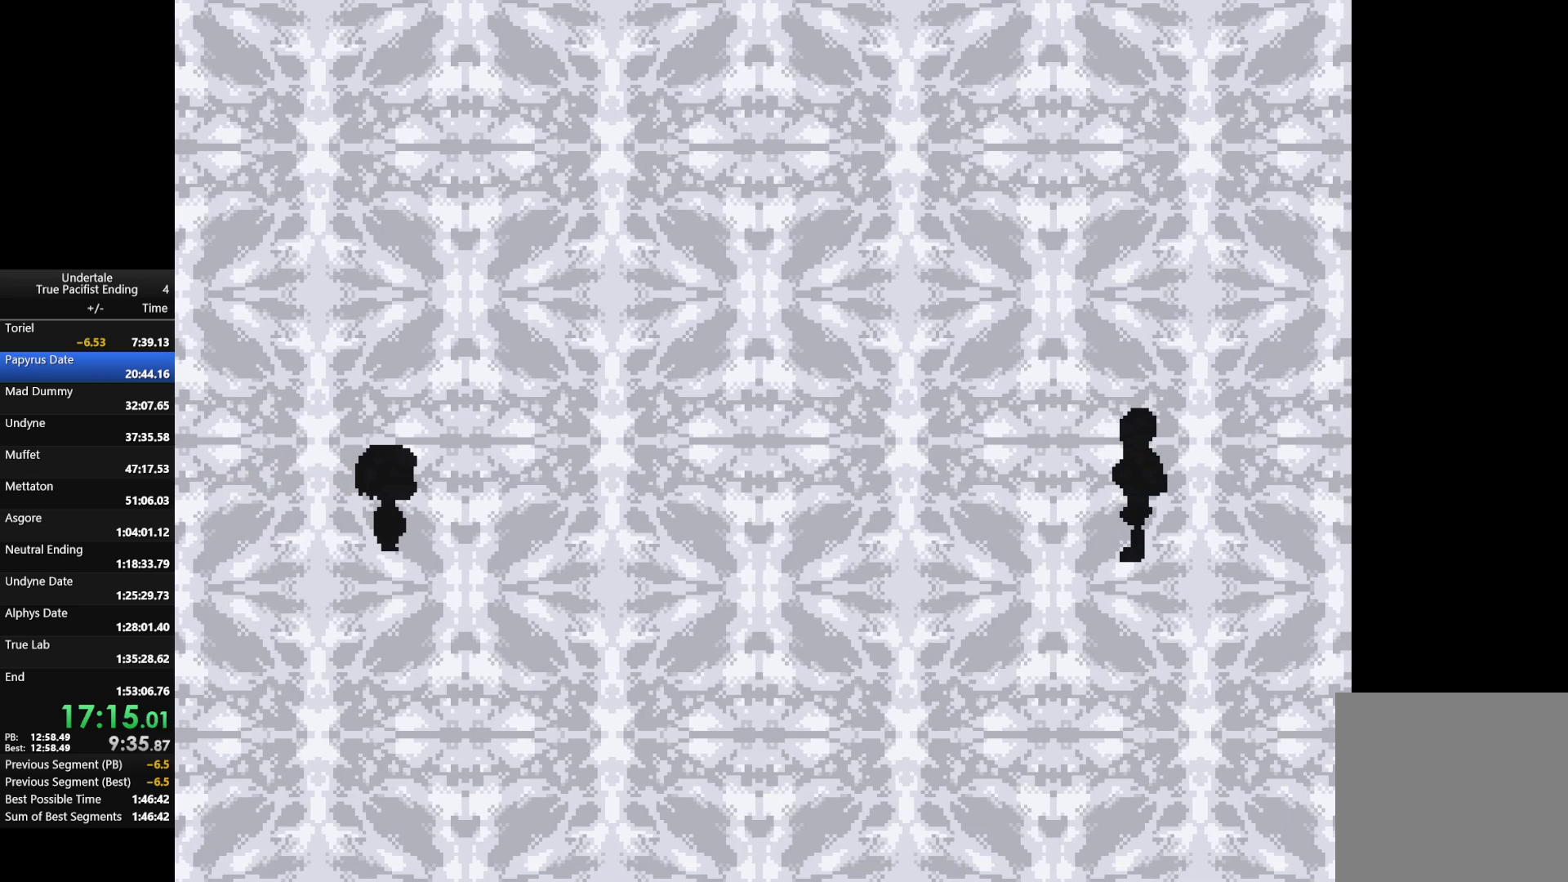
{"keys": [], "events": [[33, "return", "up"], [33, "shift", "up"], [33, "x", "up"], [67, "z", "up"]]}
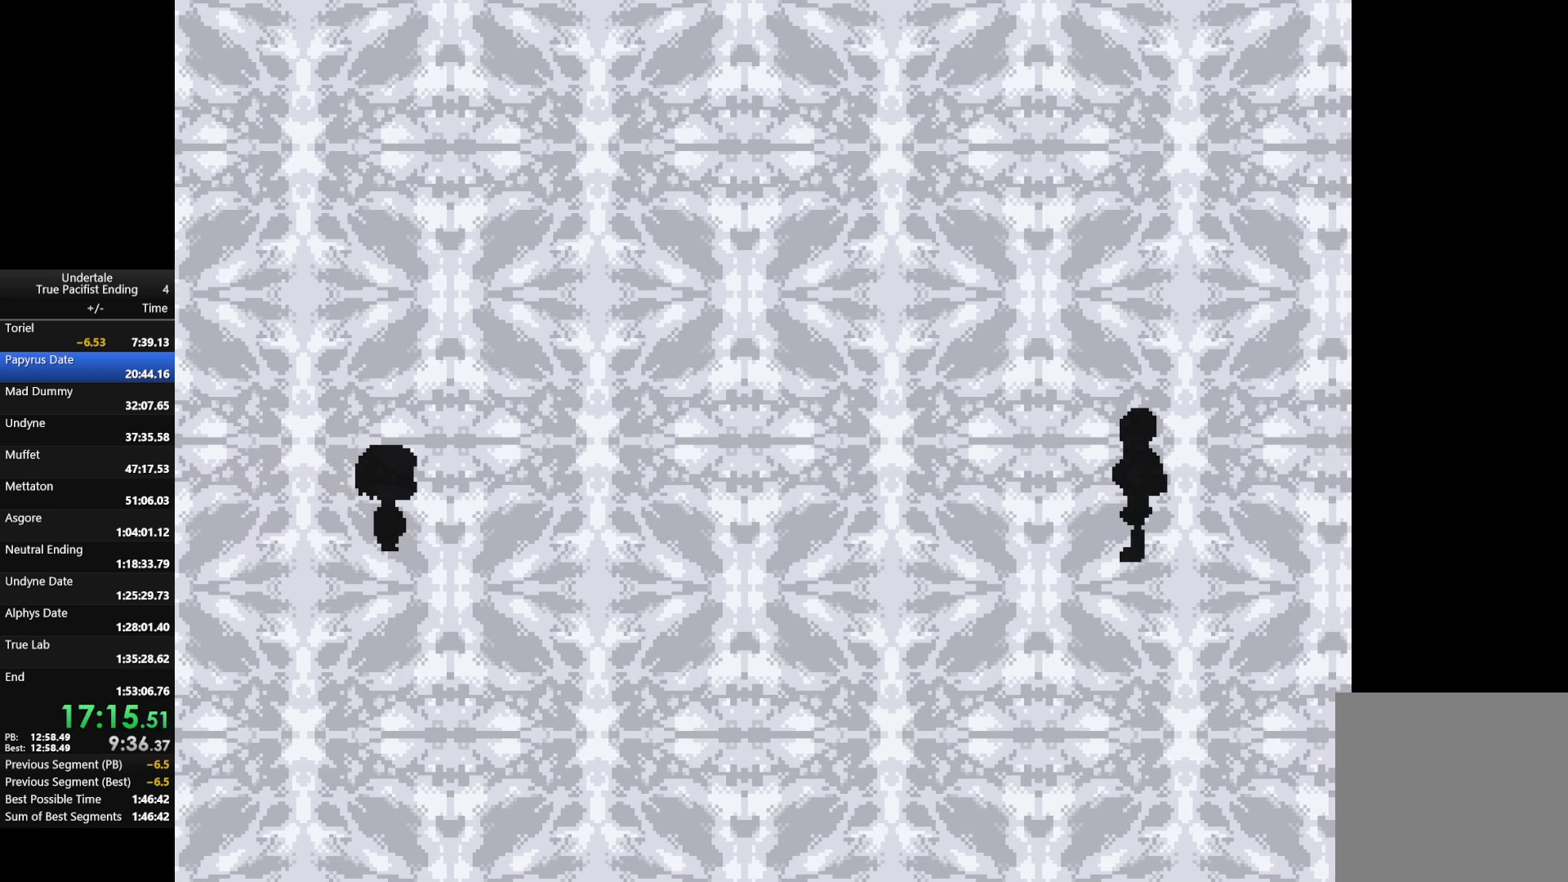
{"keys": [], "events": []}
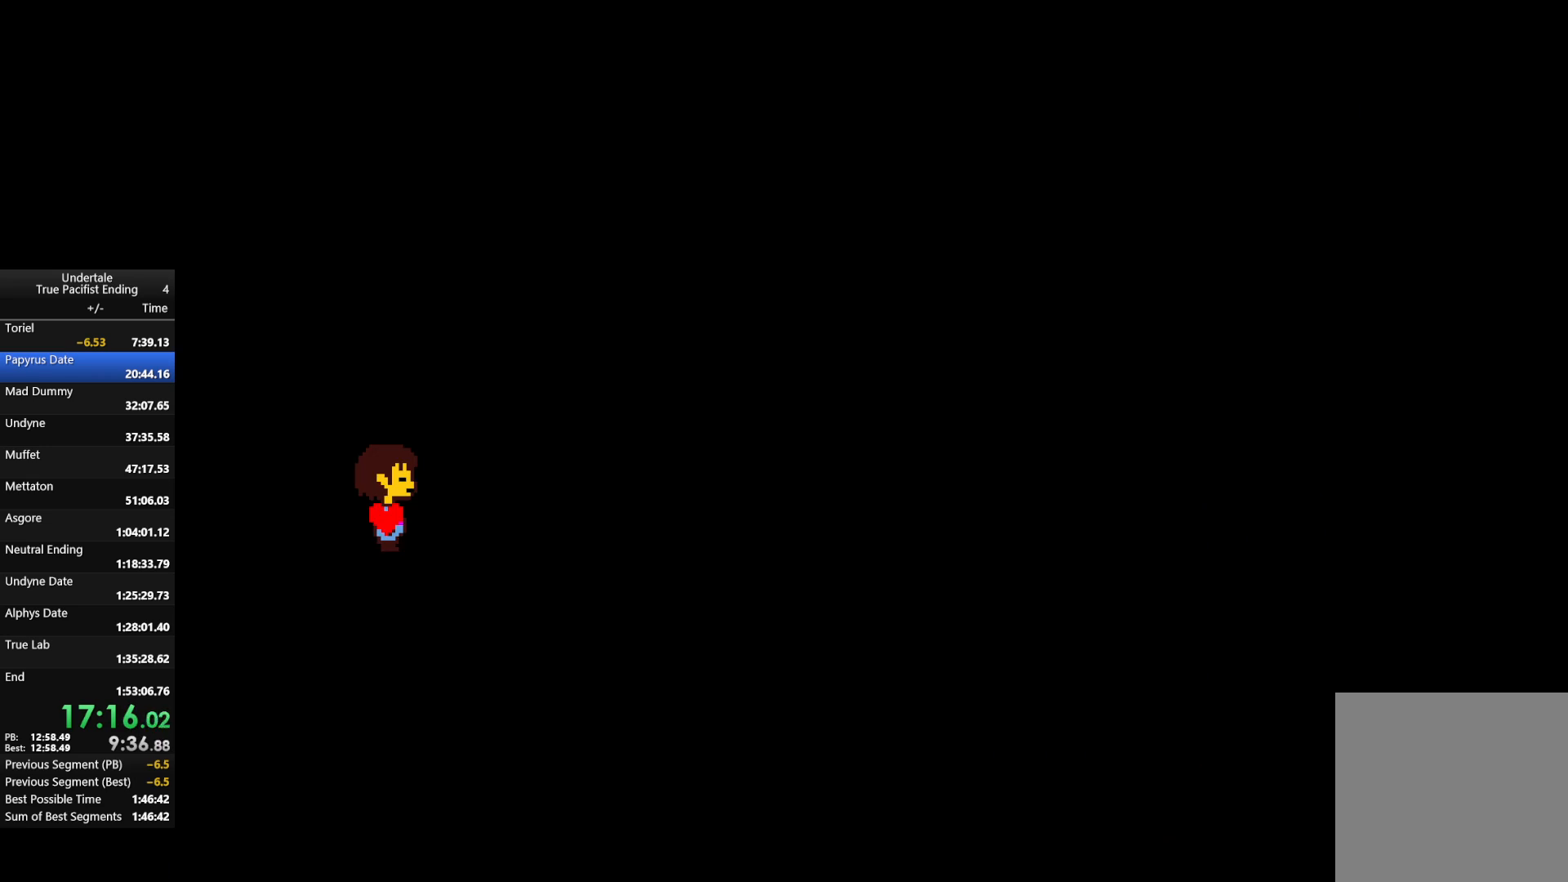
{"keys": [], "events": []}